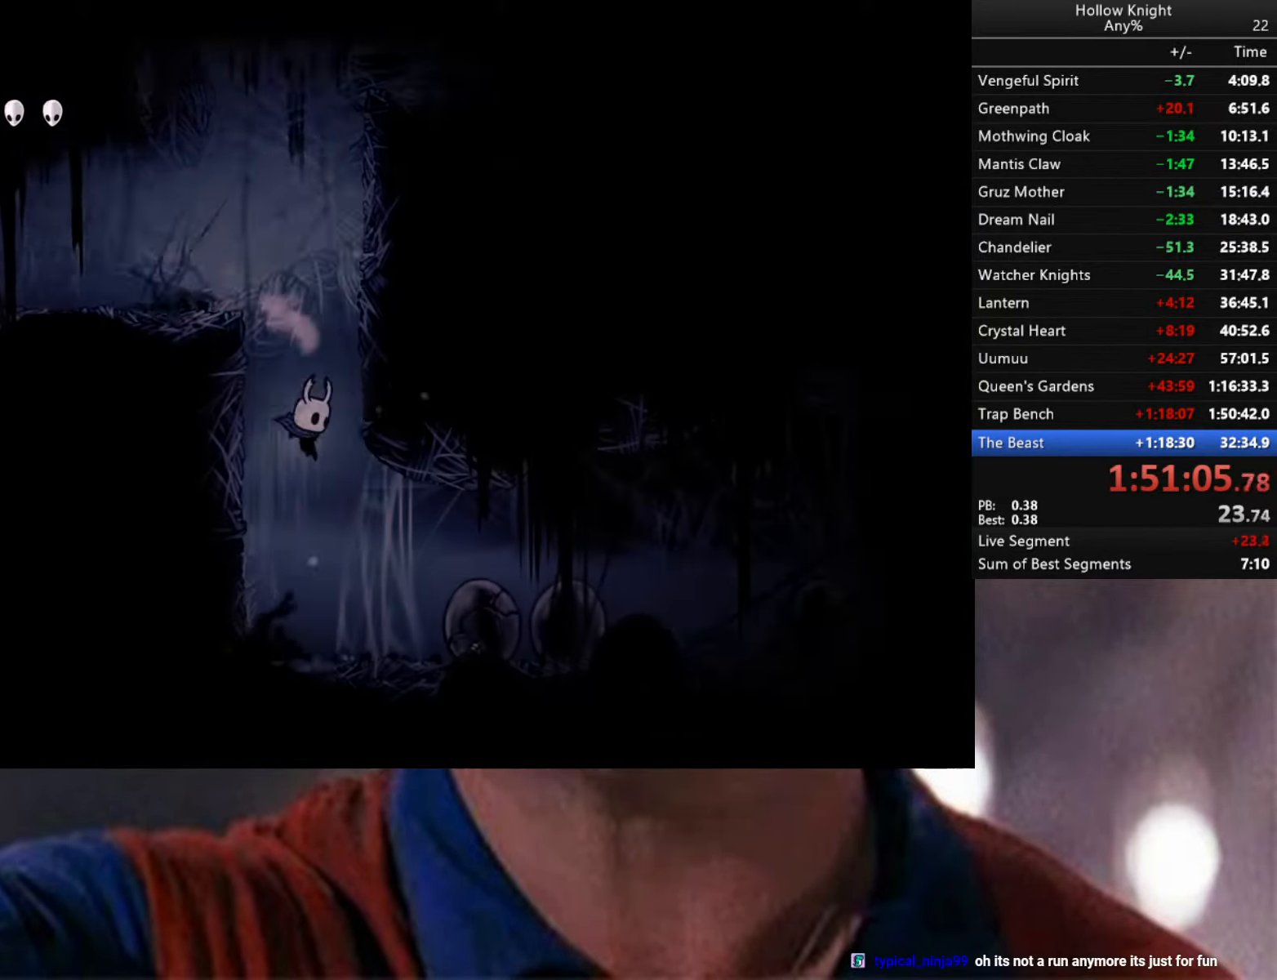
Gameplay with a controller (Xbox layout); each line is a JSON object with the inputs held at the frame after it. "events" lists button and stick changes between this image and that frame as [ms after this image, input, new state], when the widget could be followed in between.
{"buttons": ["X"], "left_stick": "center", "right_stick": "center", "events": [[200, "left_stick", "right"], [400, "left_stick", "center"], [450, "X", "down"]]}
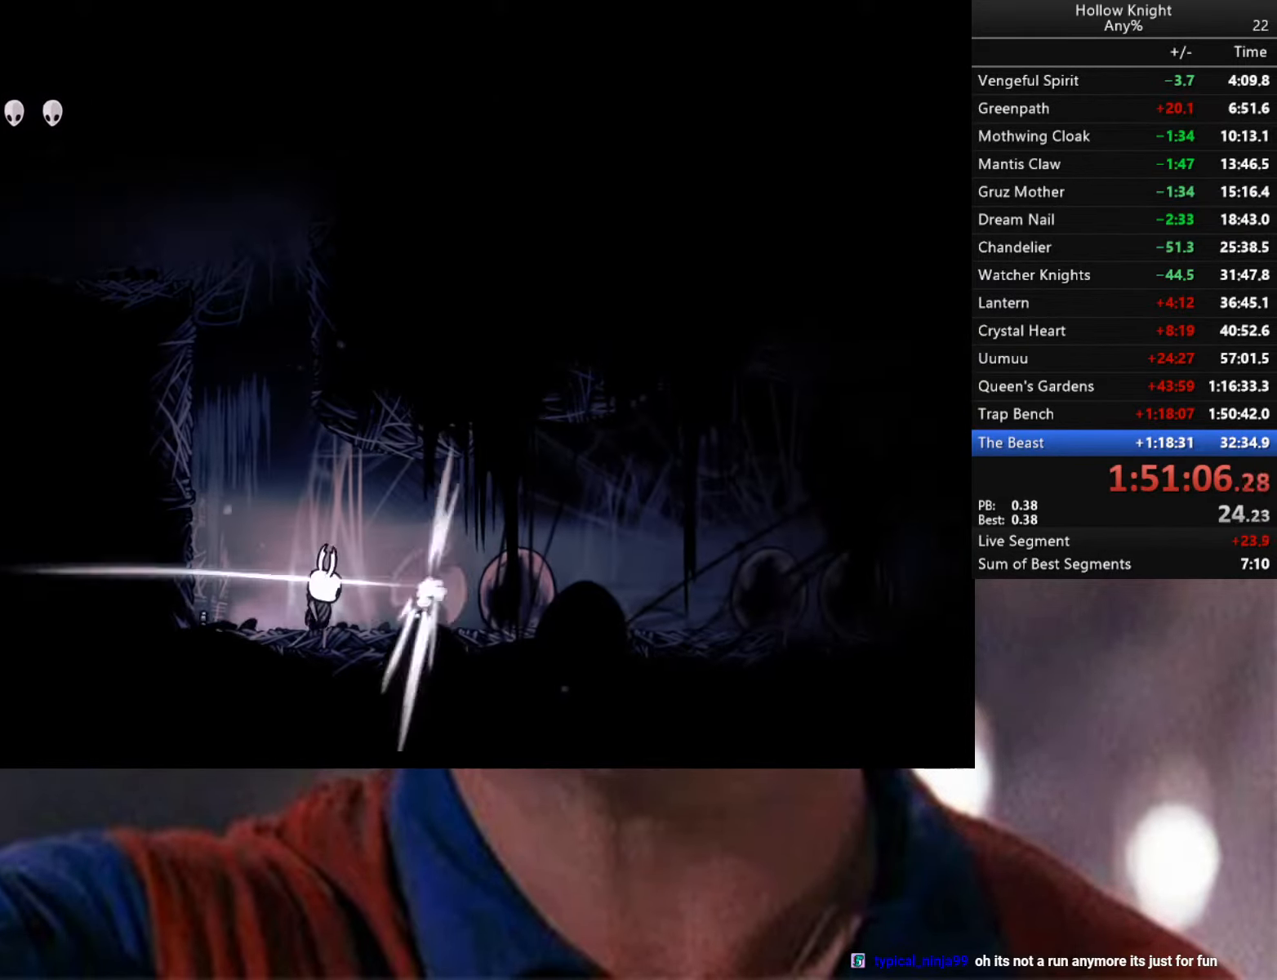
{"buttons": [], "left_stick": "center", "right_stick": "center", "events": [[116, "X", "up"], [233, "left_stick", "right"], [366, "X", "down"], [416, "left_stick", "center"], [500, "X", "up"]]}
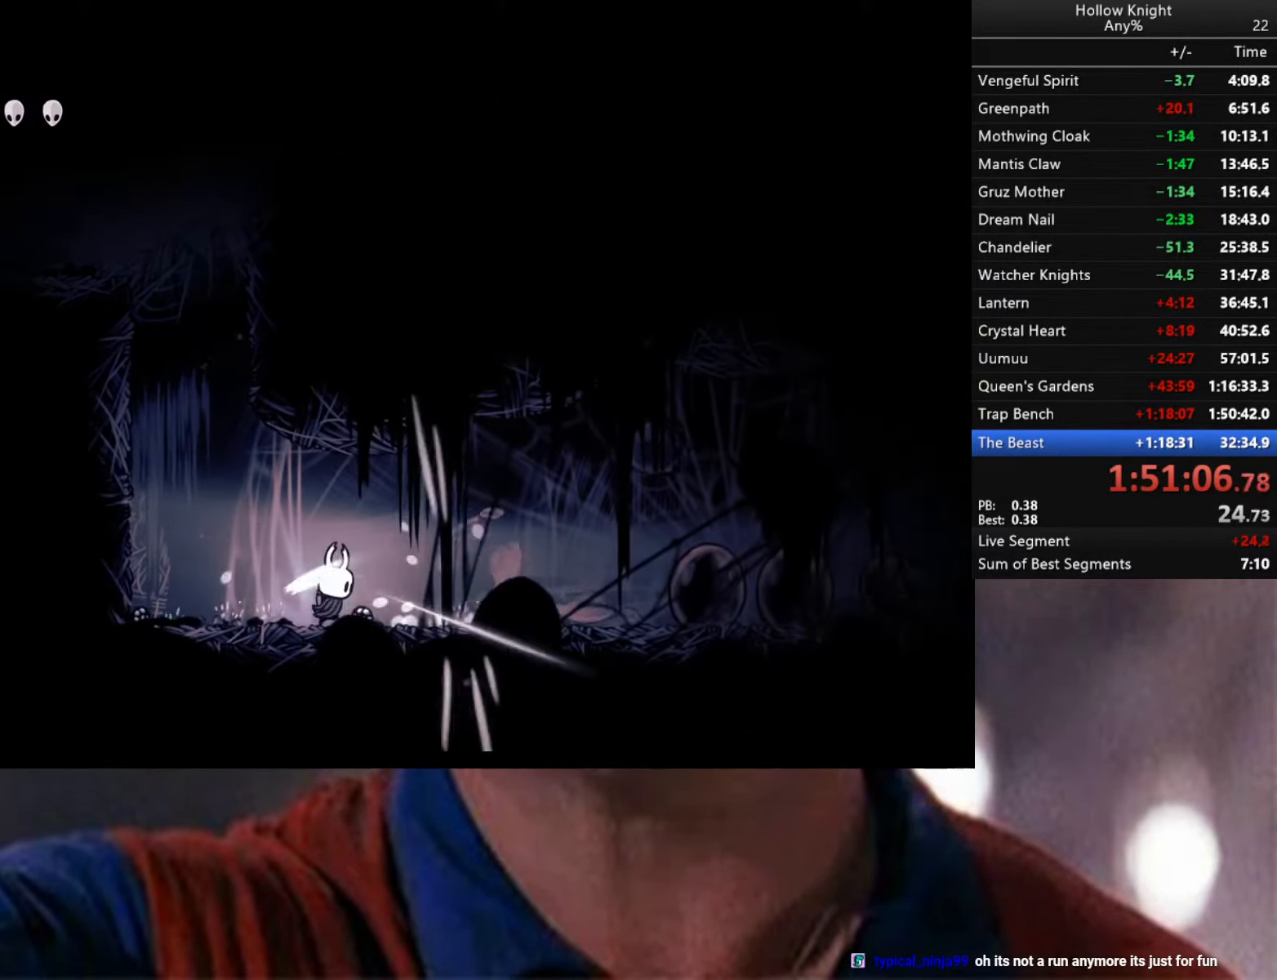
{"buttons": ["X"], "left_stick": "center", "right_stick": "center", "events": [[66, "left_stick", "right"], [216, "R2", "down"], [433, "R2", "up"], [483, "left_stick", "center"], [500, "X", "down"]]}
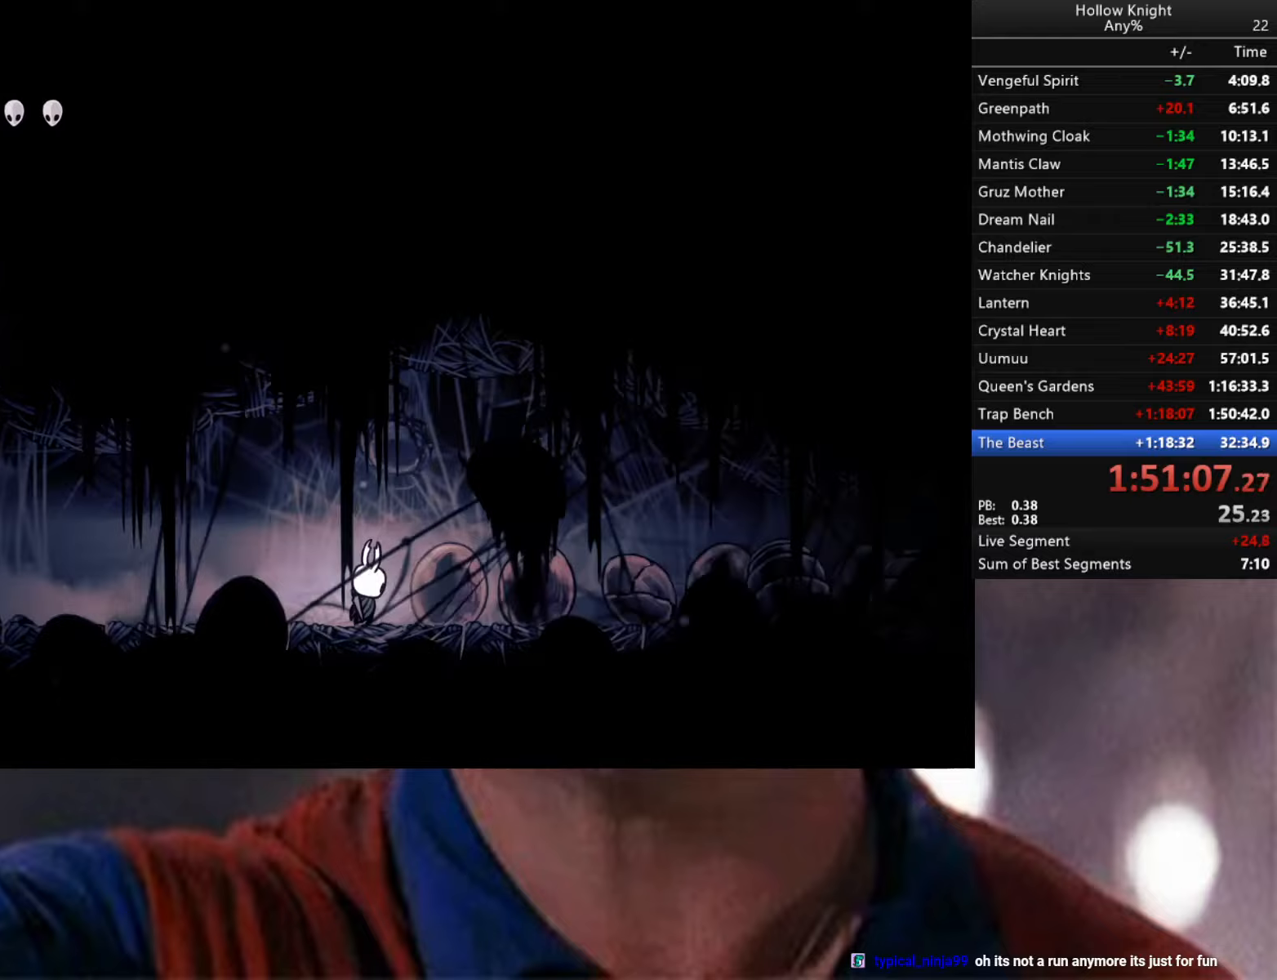
{"buttons": [], "left_stick": "right", "right_stick": "center", "events": [[183, "X", "up"], [267, "left_stick", "right"]]}
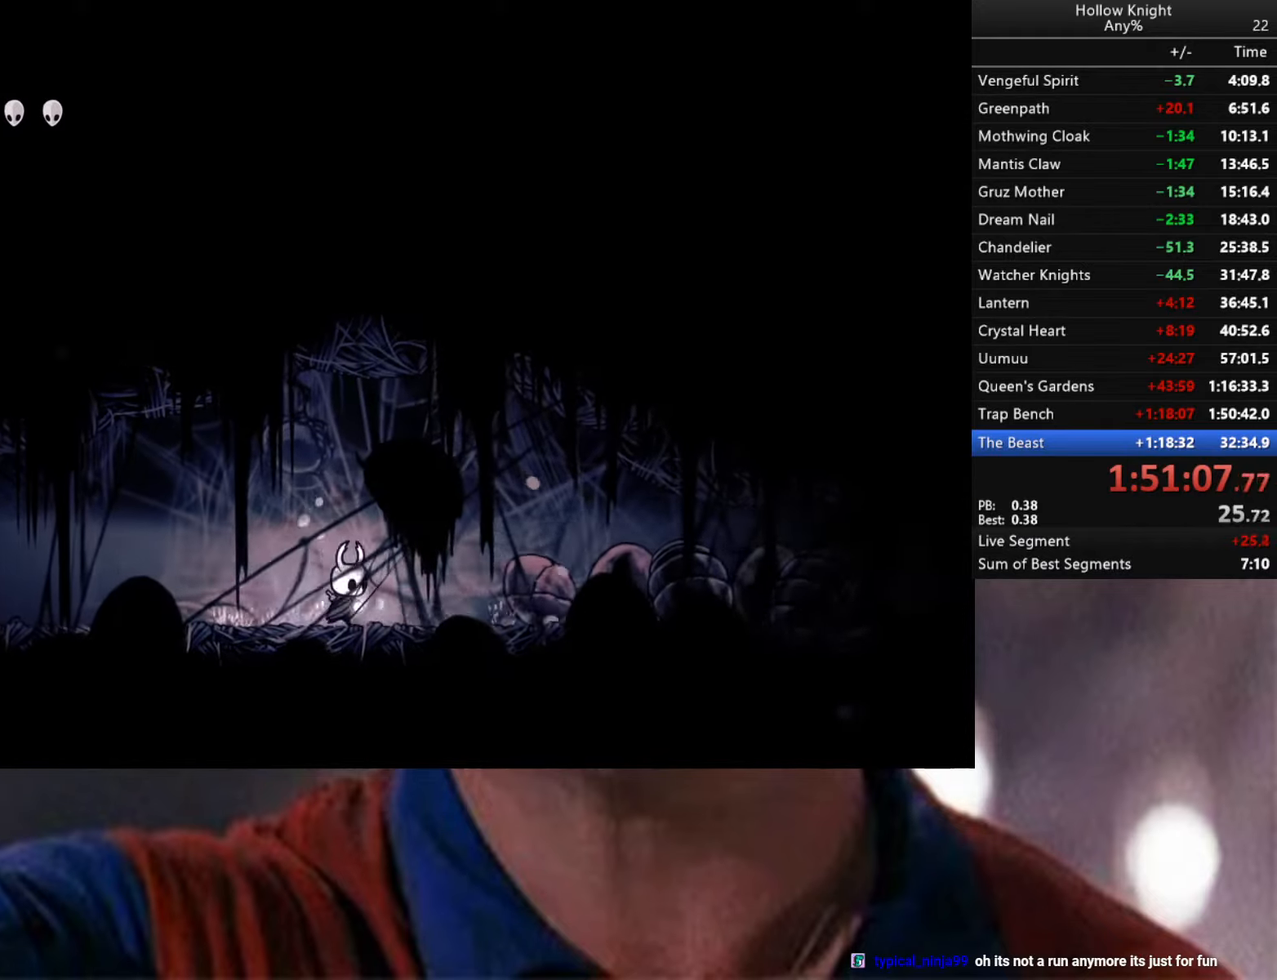
{"buttons": [], "left_stick": "right", "right_stick": "center", "events": [[217, "X", "down"], [383, "X", "up"]]}
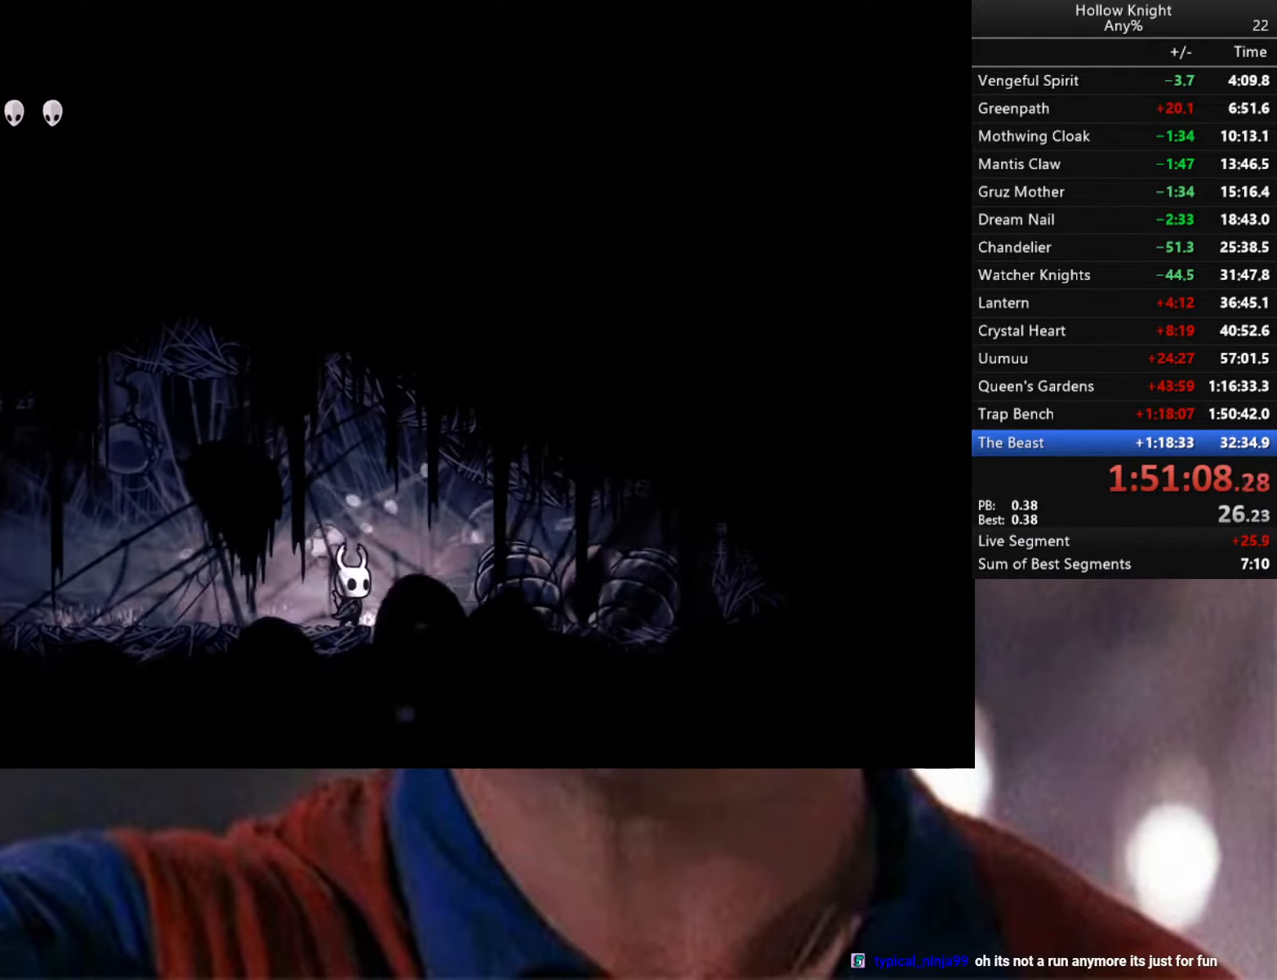
{"buttons": [], "left_stick": "center", "right_stick": "center", "events": [[117, "X", "down"], [133, "left_stick", "center"], [217, "X", "up"]]}
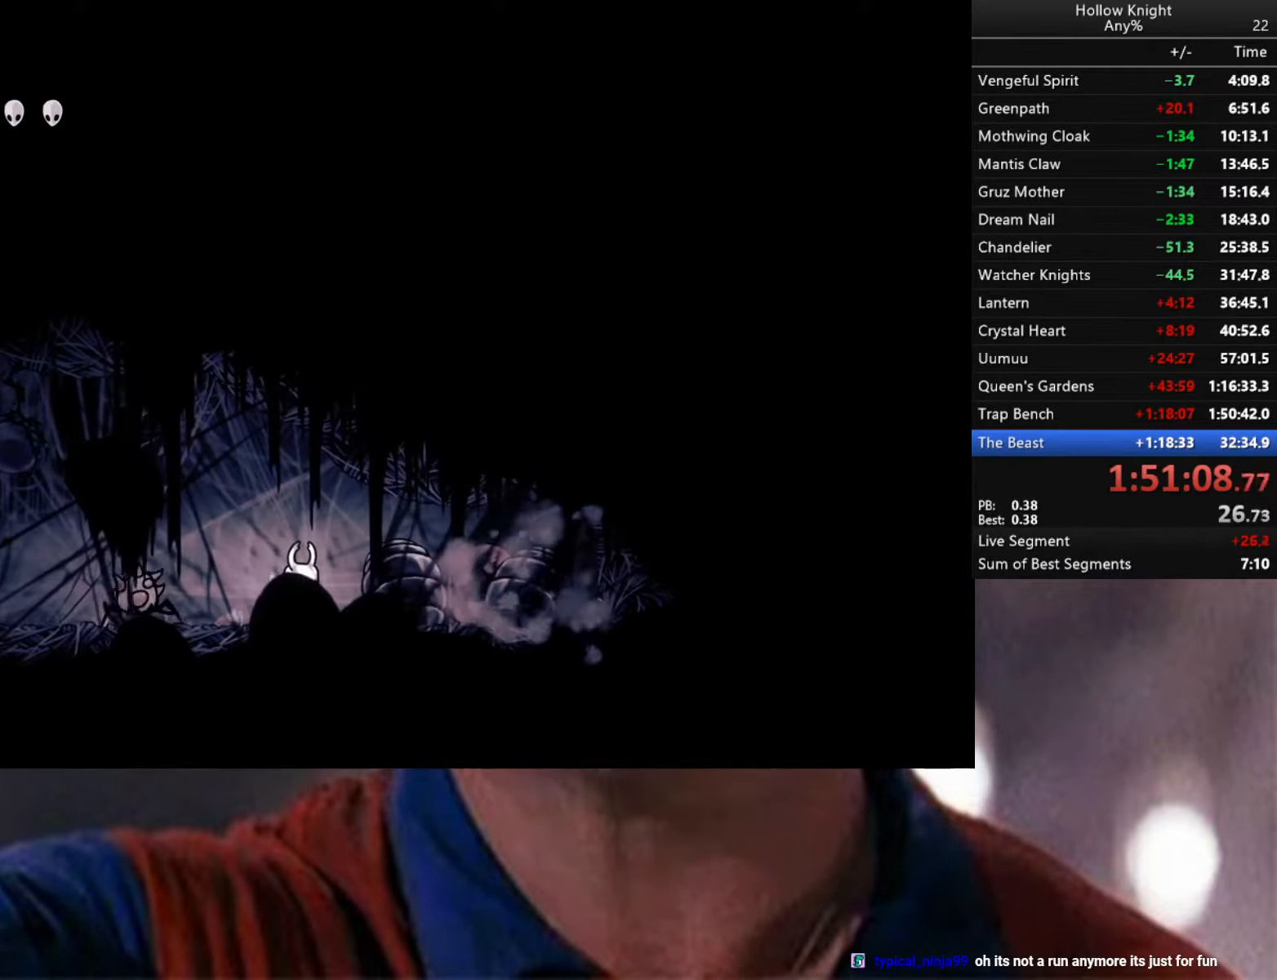
{"buttons": [], "left_stick": "left", "right_stick": "center", "events": [[133, "left_stick", "right"], [267, "X", "down"], [400, "X", "up"], [417, "left_stick", "left"]]}
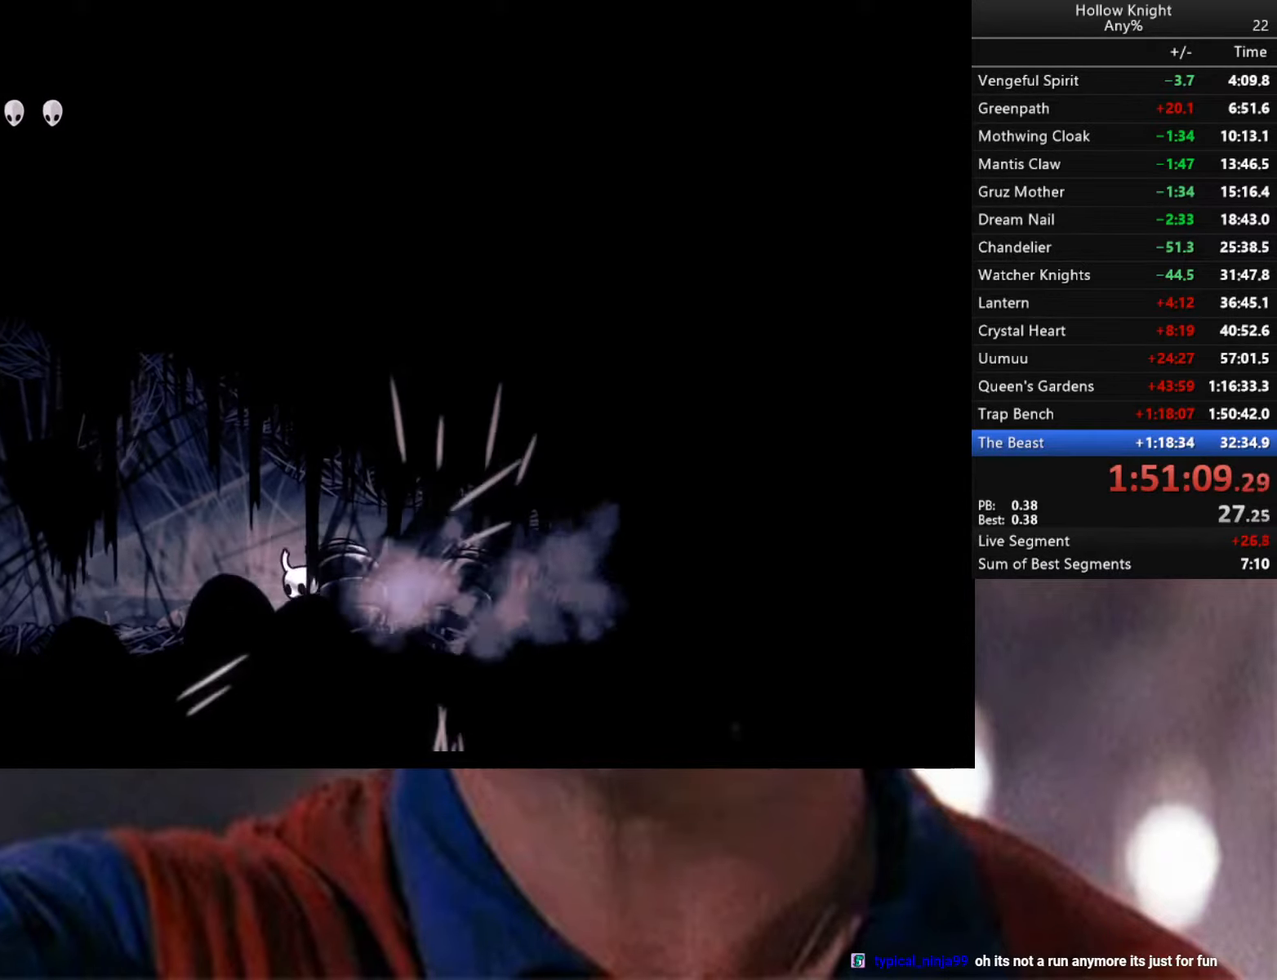
{"buttons": [], "left_stick": "left", "right_stick": "center", "events": [[250, "R2", "down"], [450, "R2", "up"]]}
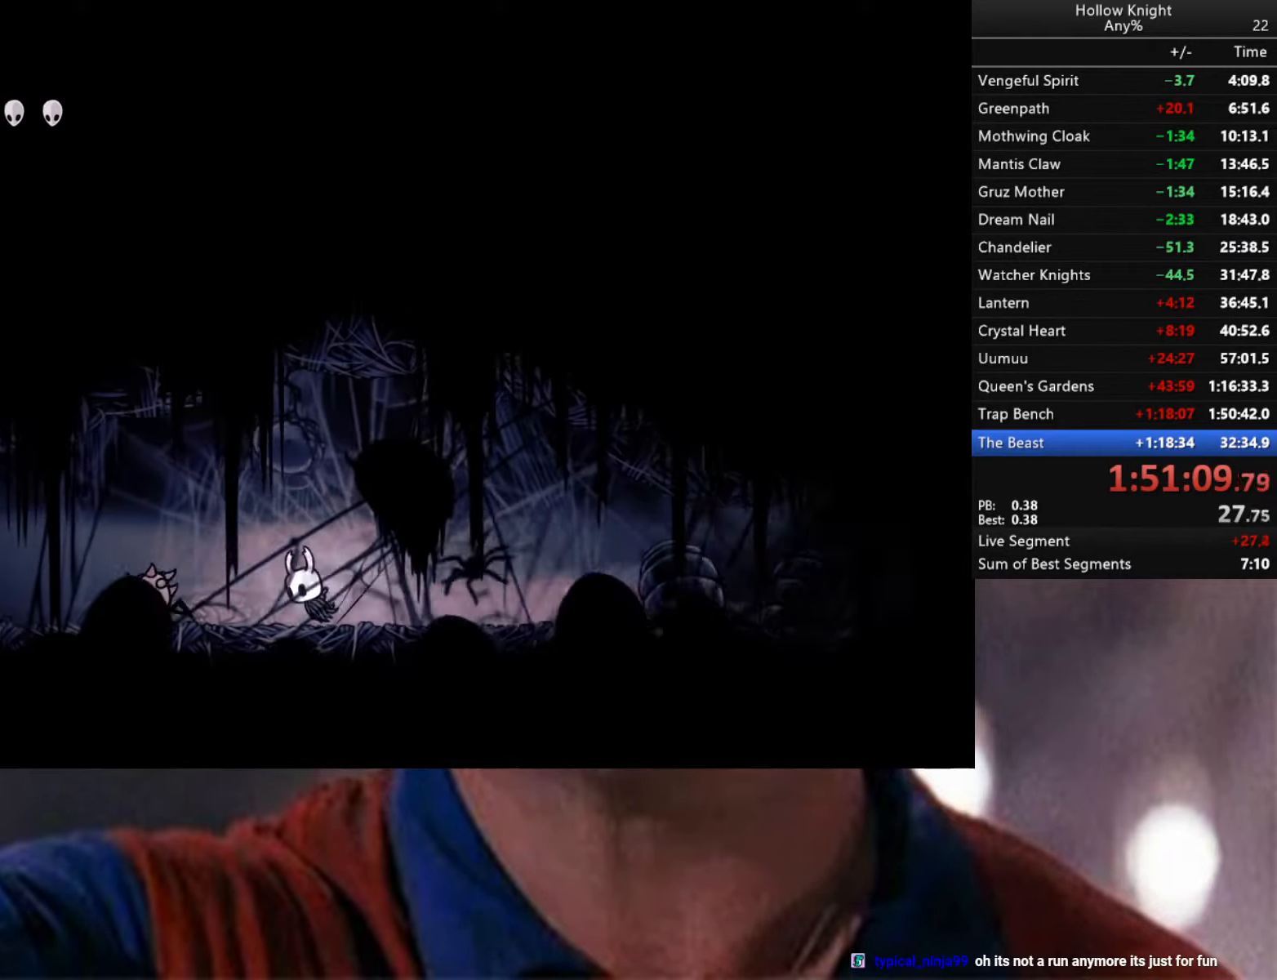
{"buttons": ["Y"], "left_stick": "down-left", "right_stick": "center", "events": [[50, "left_stick", "down-left"], [200, "Y", "down"]]}
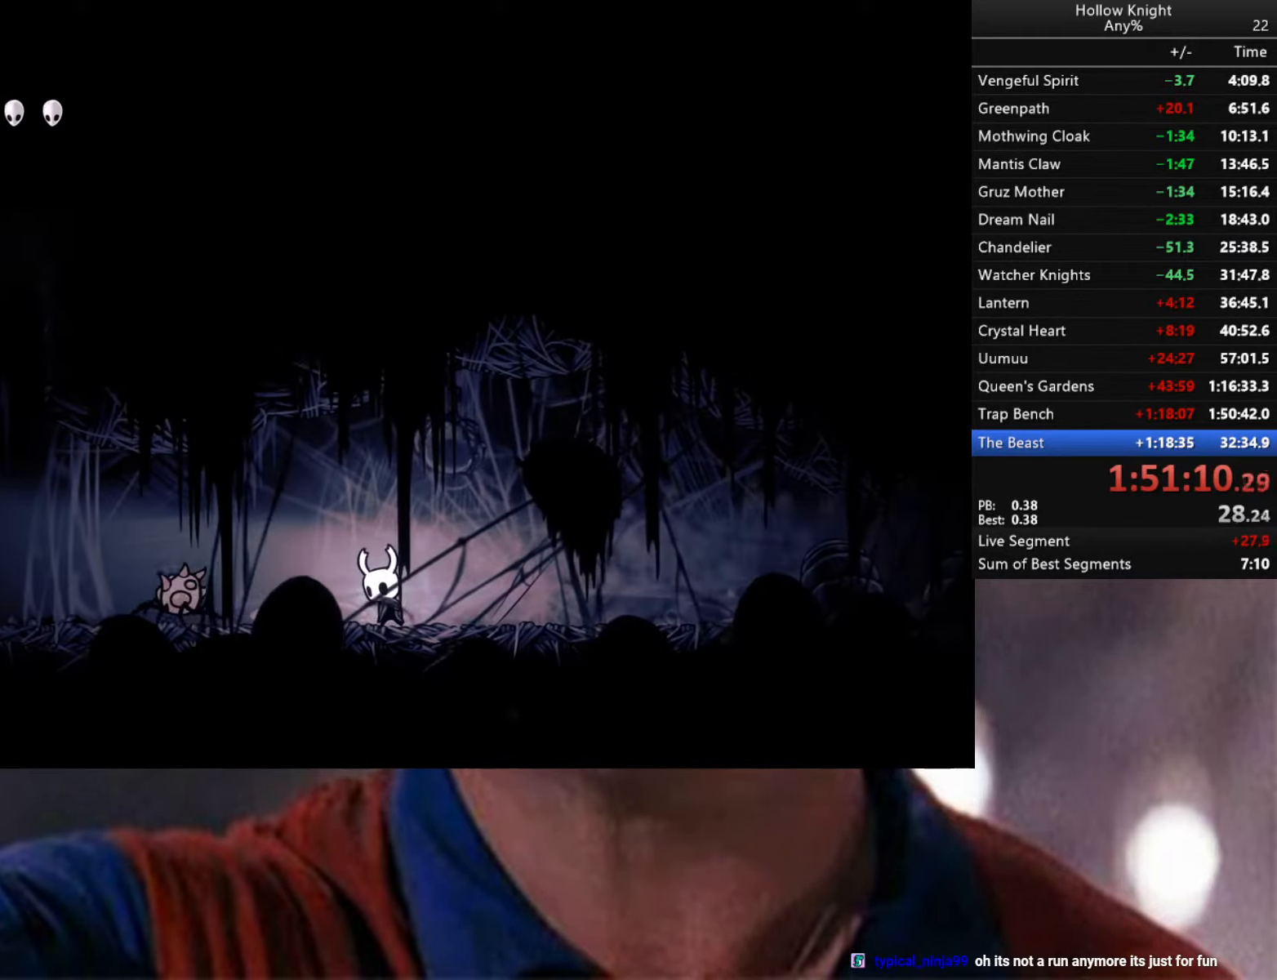
{"buttons": [], "left_stick": "center", "right_stick": "center", "events": [[200, "Y", "up"], [333, "left_stick", "center"]]}
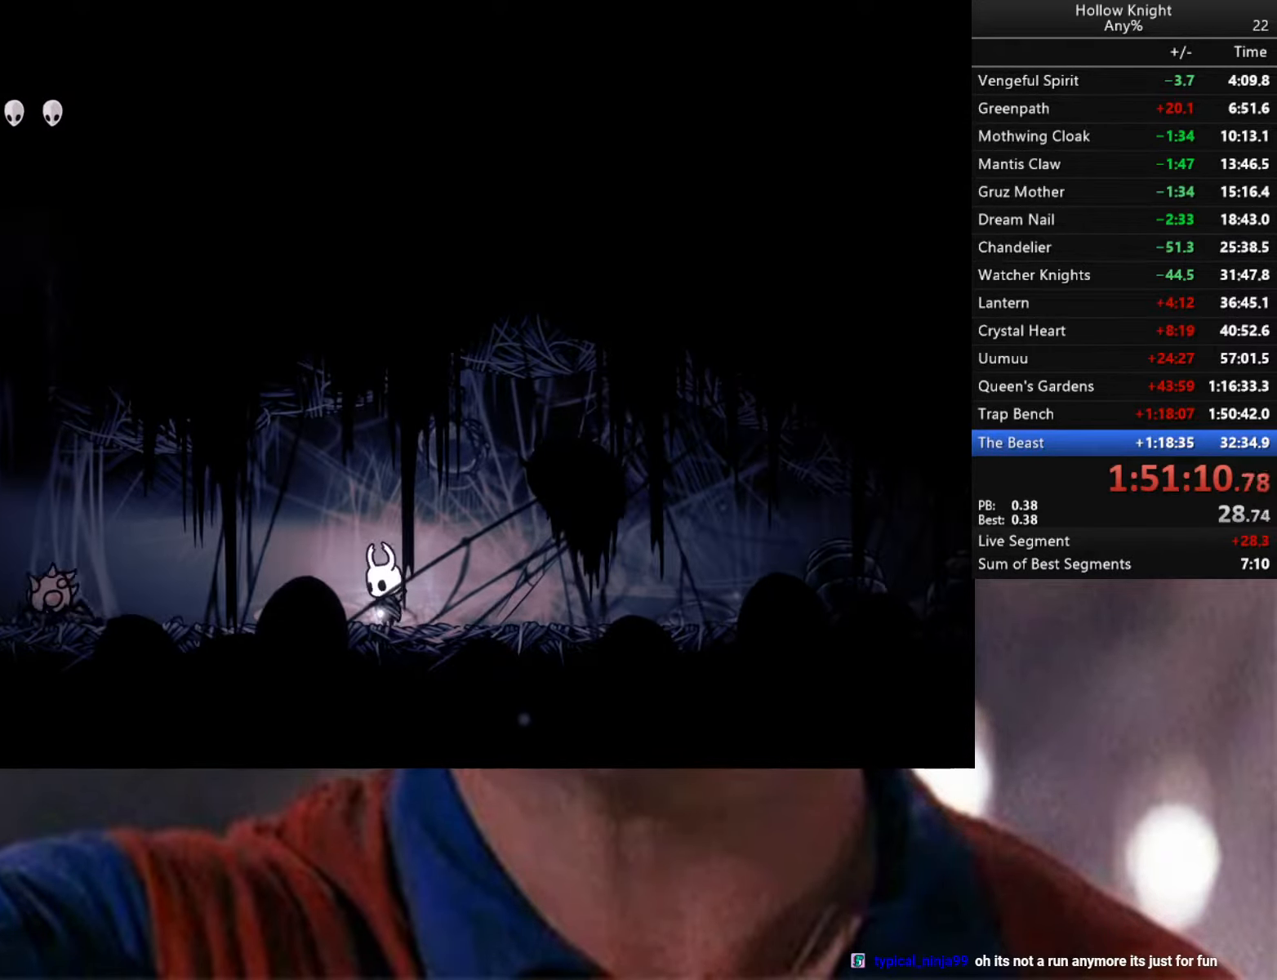
{"buttons": ["Y"], "left_stick": "center", "right_stick": "center", "events": [[33, "left_stick", "left"], [383, "Y", "down"], [383, "left_stick", "center"]]}
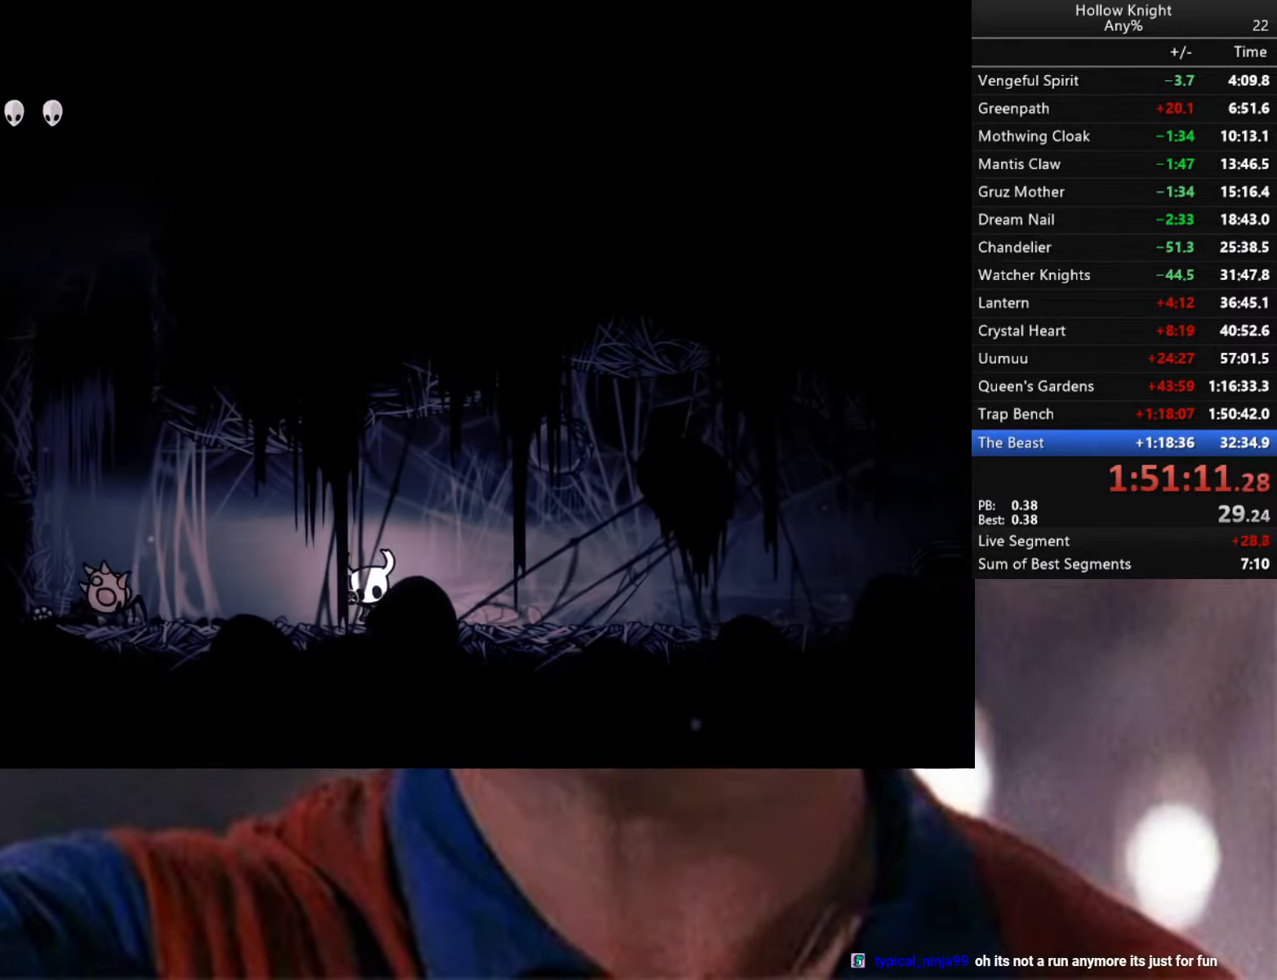
{"buttons": [], "left_stick": "center", "right_stick": "center", "events": [[417, "Y", "up"]]}
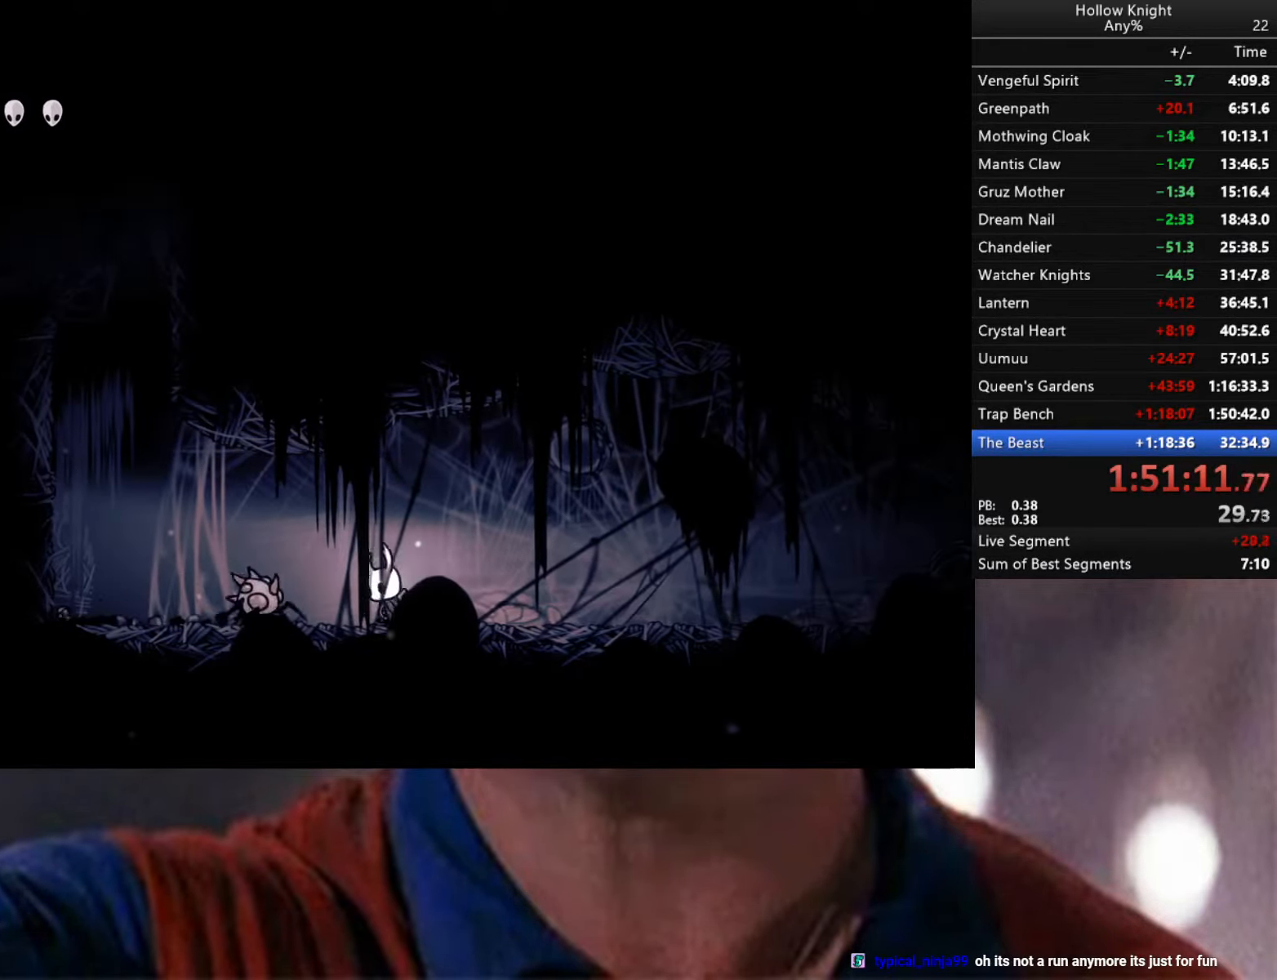
{"buttons": ["R2"], "left_stick": "right", "right_stick": "center", "events": [[117, "left_stick", "right"], [350, "R2", "down"]]}
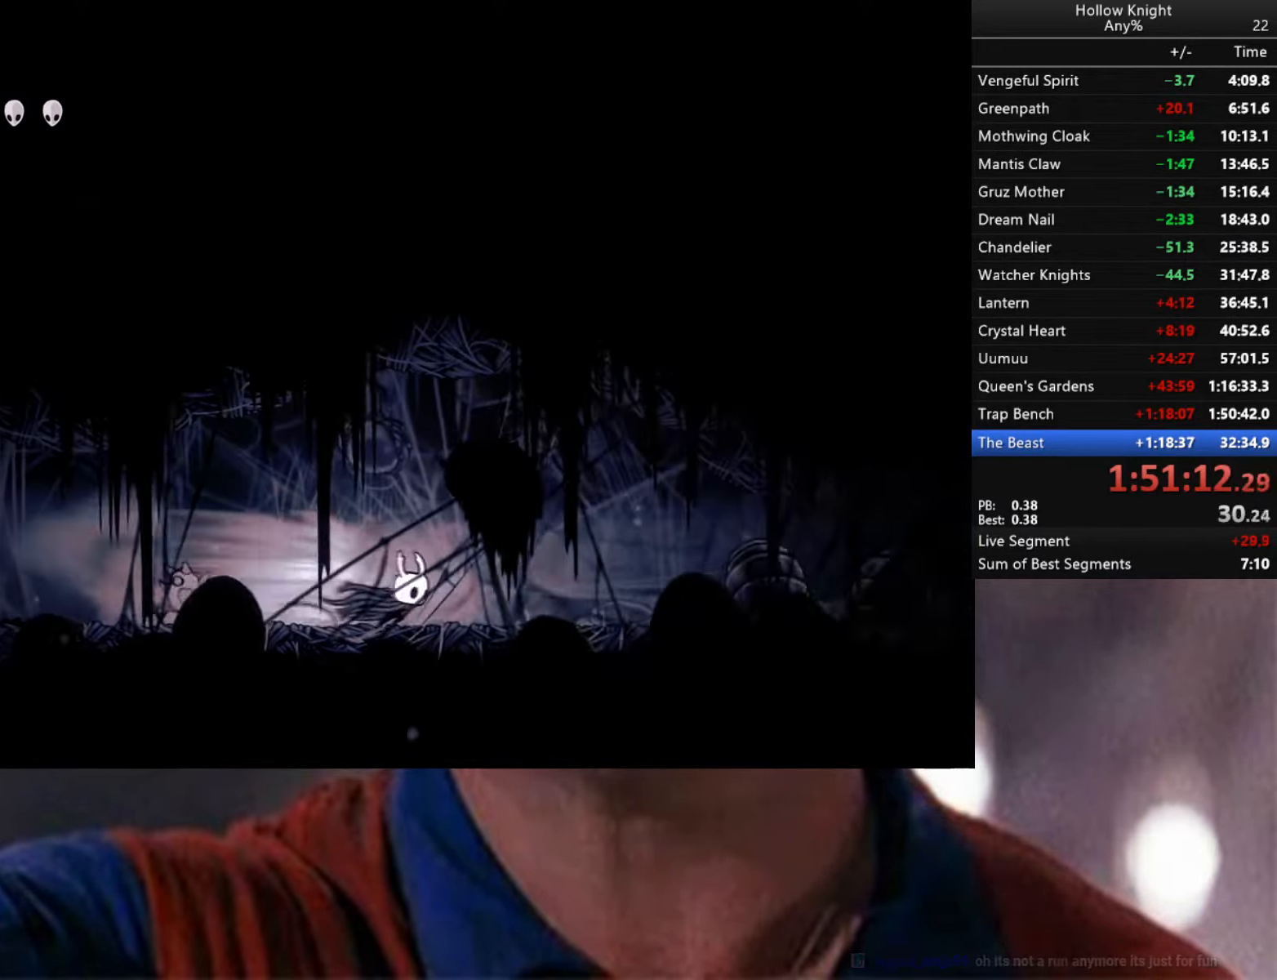
{"buttons": ["X"], "left_stick": "center", "right_stick": "center", "events": [[50, "R2", "up"], [150, "left_stick", "center"], [200, "left_stick", "left"], [484, "X", "down"], [500, "left_stick", "center"]]}
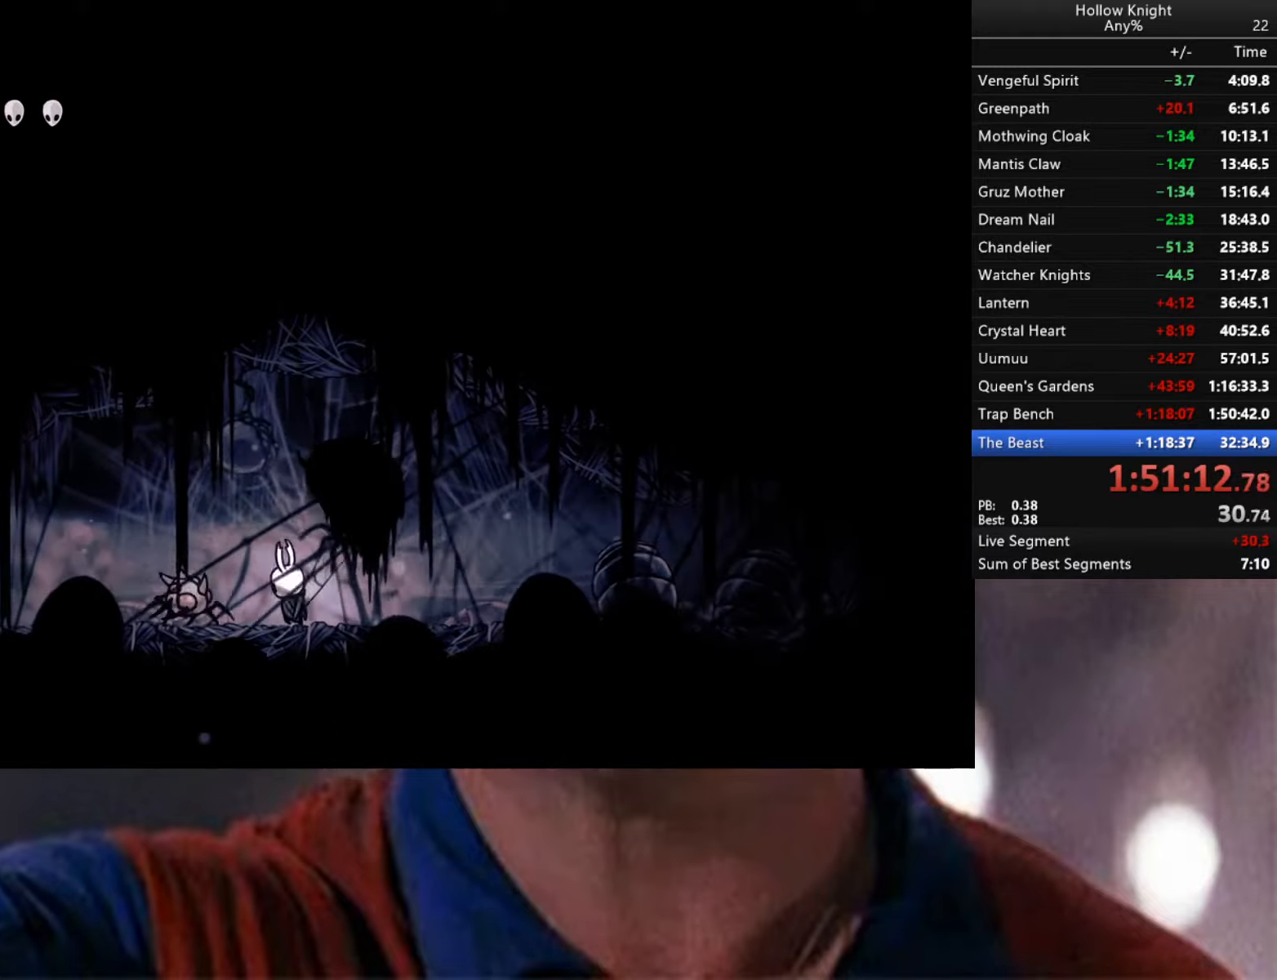
{"buttons": ["X"], "left_stick": "center", "right_stick": "center", "events": [[67, "X", "up"], [500, "X", "down"]]}
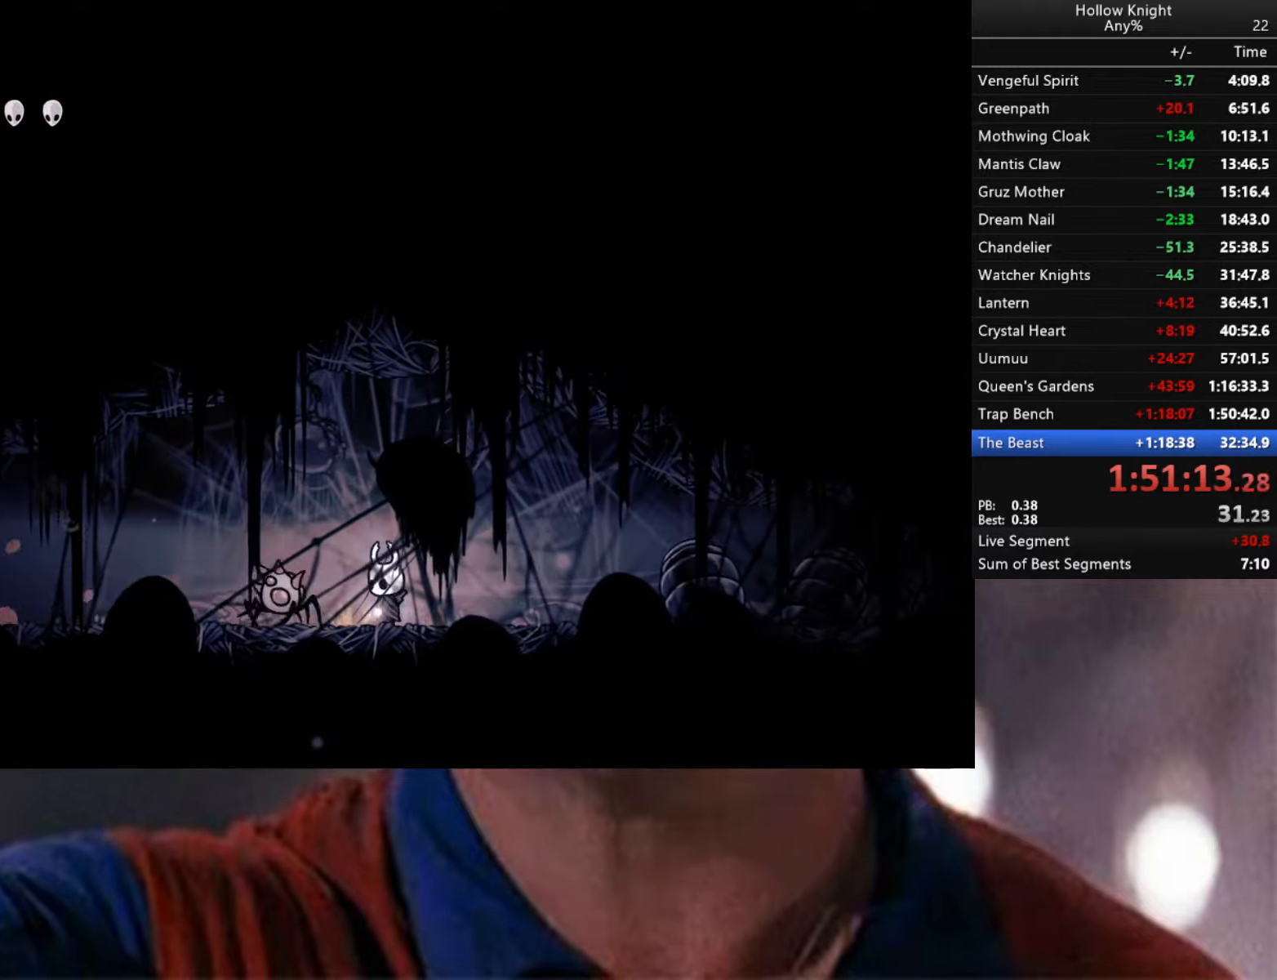
{"buttons": ["X"], "left_stick": "center", "right_stick": "center", "events": [[17, "left_stick", "left"], [84, "left_stick", "center"], [117, "X", "up"], [484, "X", "down"]]}
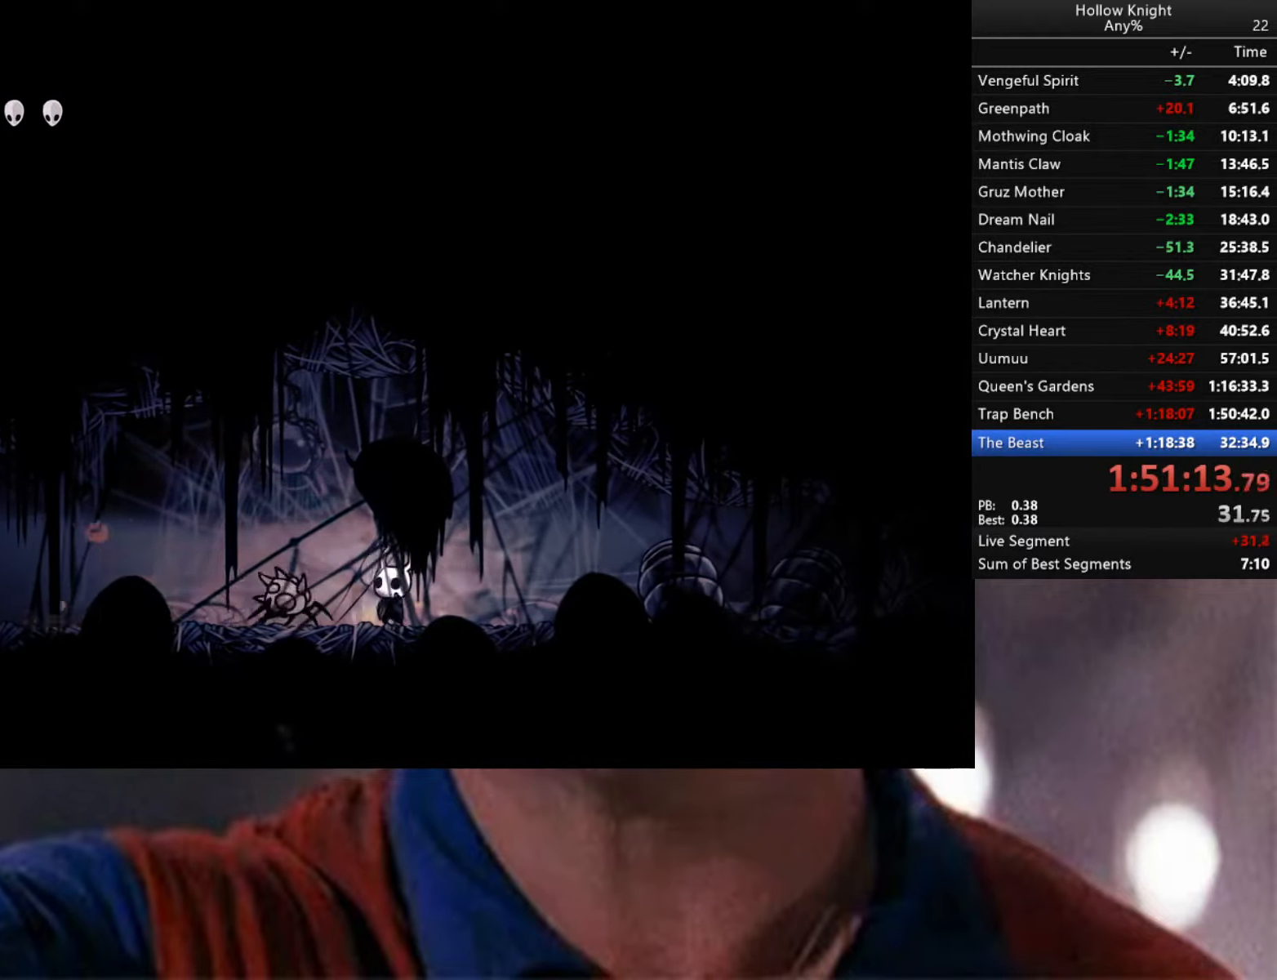
{"buttons": [], "left_stick": "left", "right_stick": "center", "events": [[100, "X", "up"], [467, "left_stick", "left"]]}
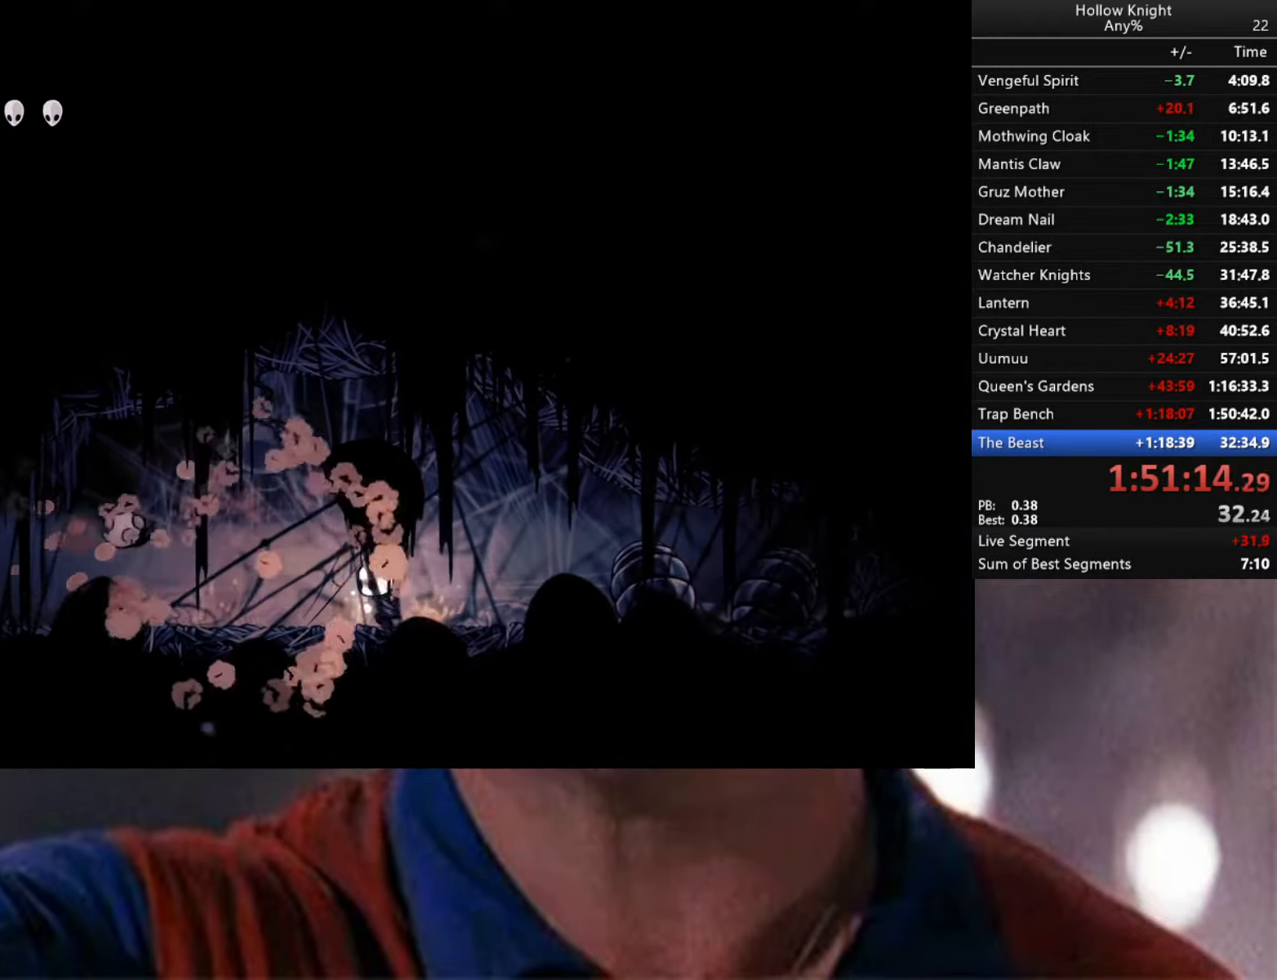
{"buttons": ["R2"], "left_stick": "down-left", "right_stick": "center", "events": [[184, "R2", "down"], [384, "left_stick", "down-left"]]}
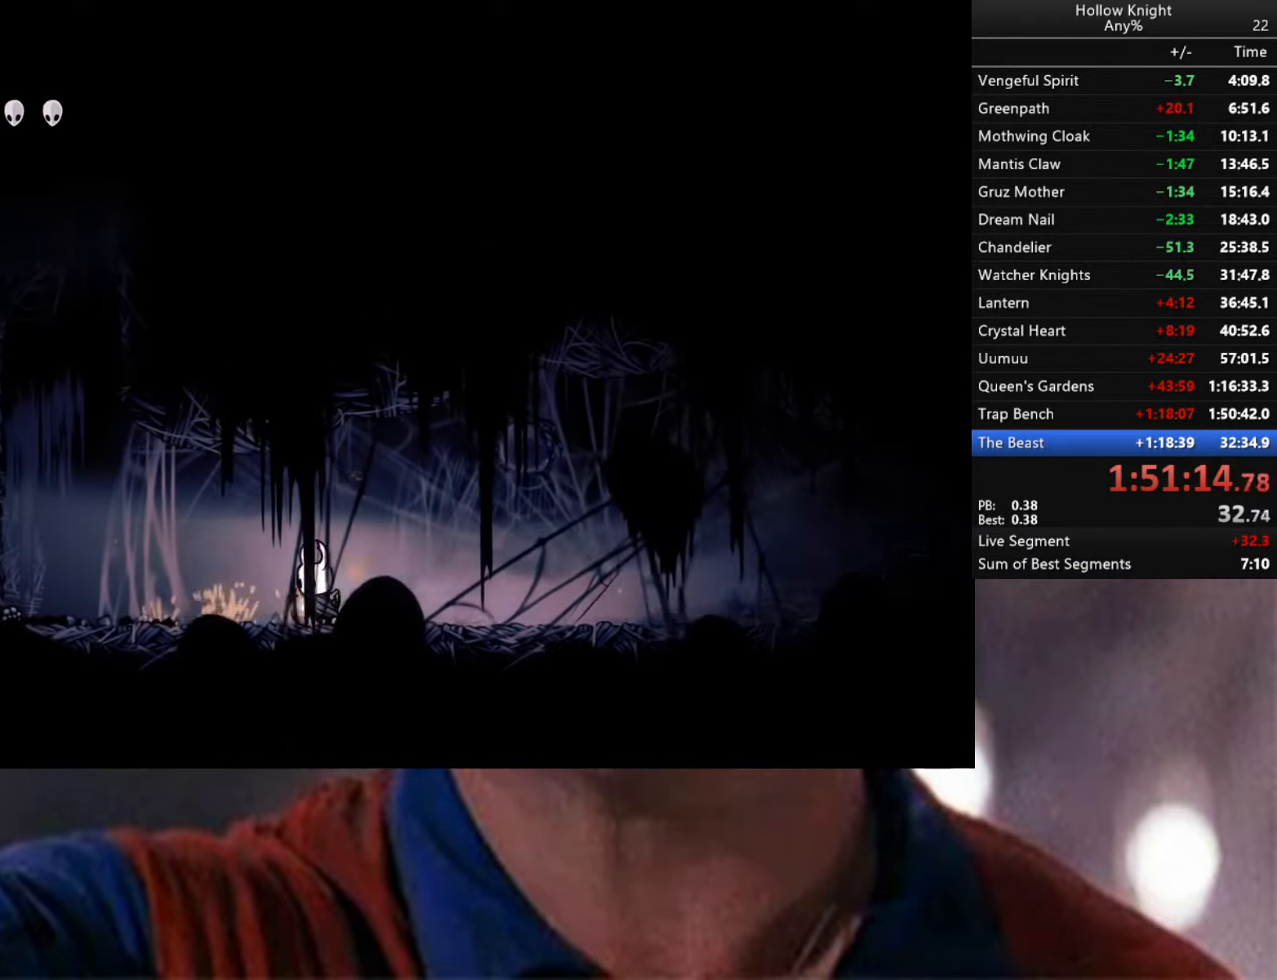
{"buttons": [], "left_stick": "down-left", "right_stick": "center", "events": [[267, "R2", "up"]]}
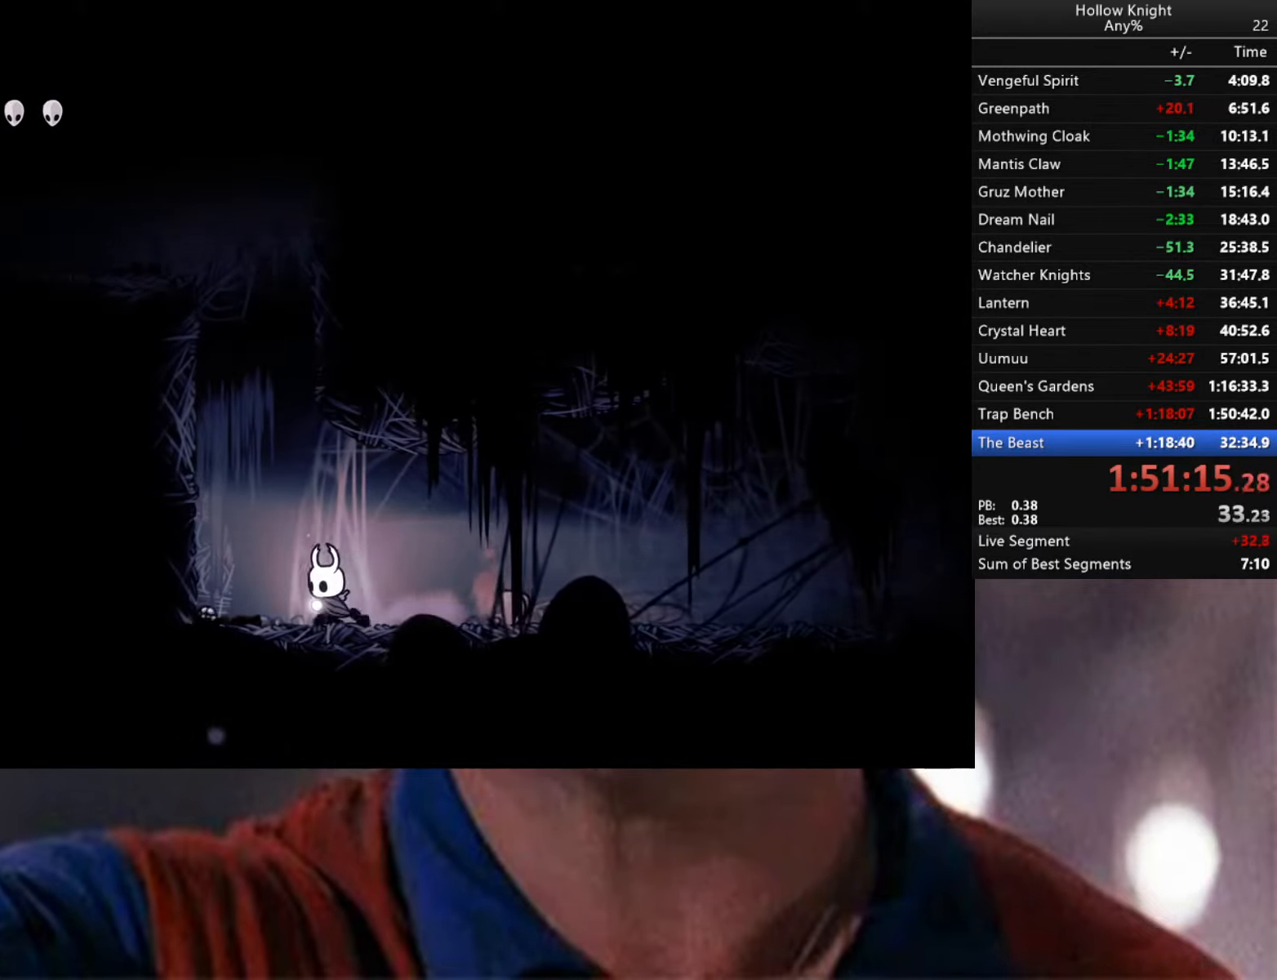
{"buttons": ["A"], "left_stick": "down-left", "right_stick": "center", "events": [[284, "A", "down"]]}
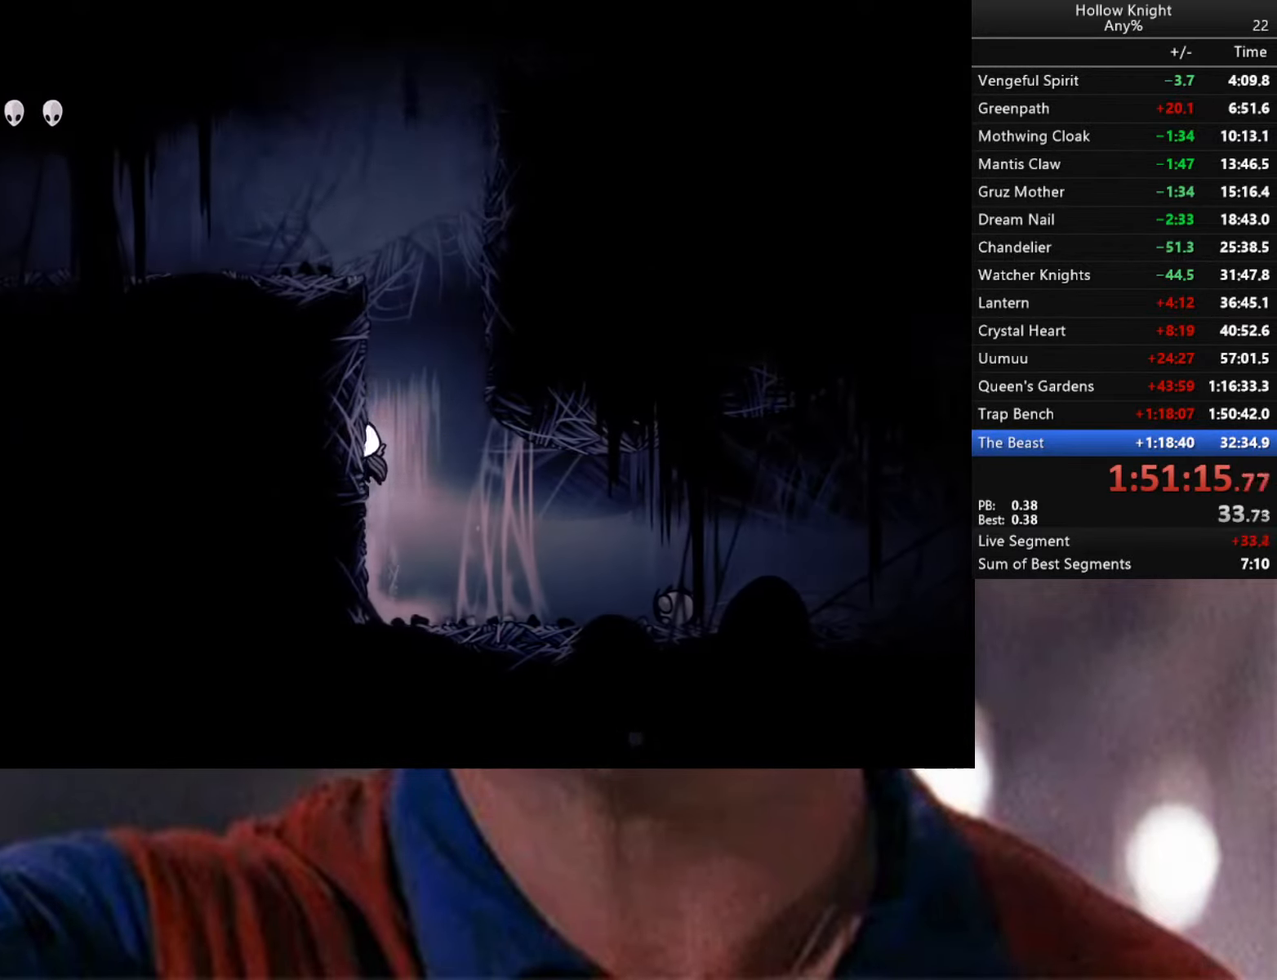
{"buttons": ["A"], "left_stick": "down-left", "right_stick": "center", "events": [[84, "A", "up"], [134, "A", "down"]]}
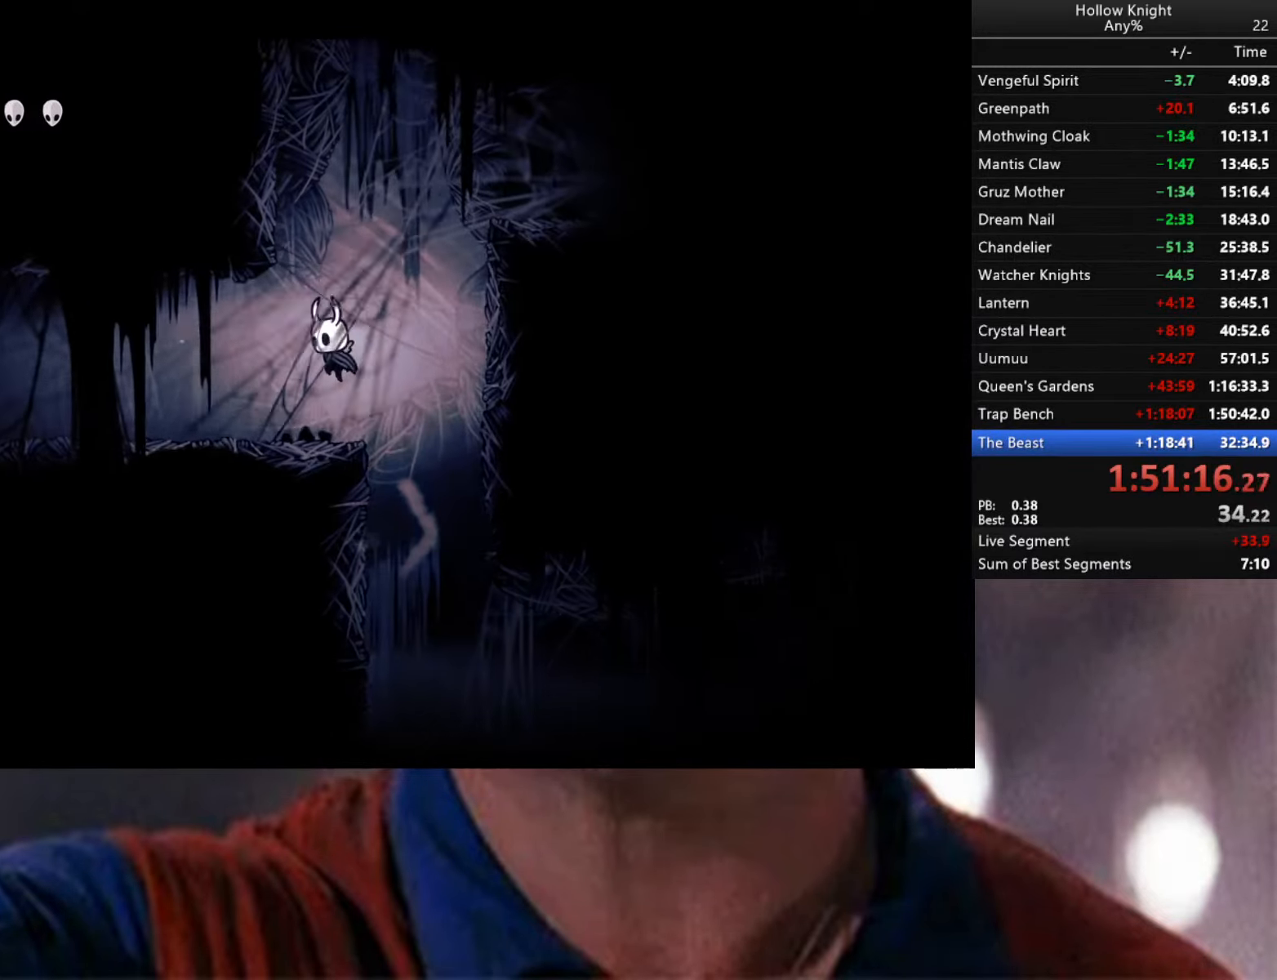
{"buttons": ["A", "R2"], "left_stick": "down-left", "right_stick": "center", "events": [[267, "R2", "down"]]}
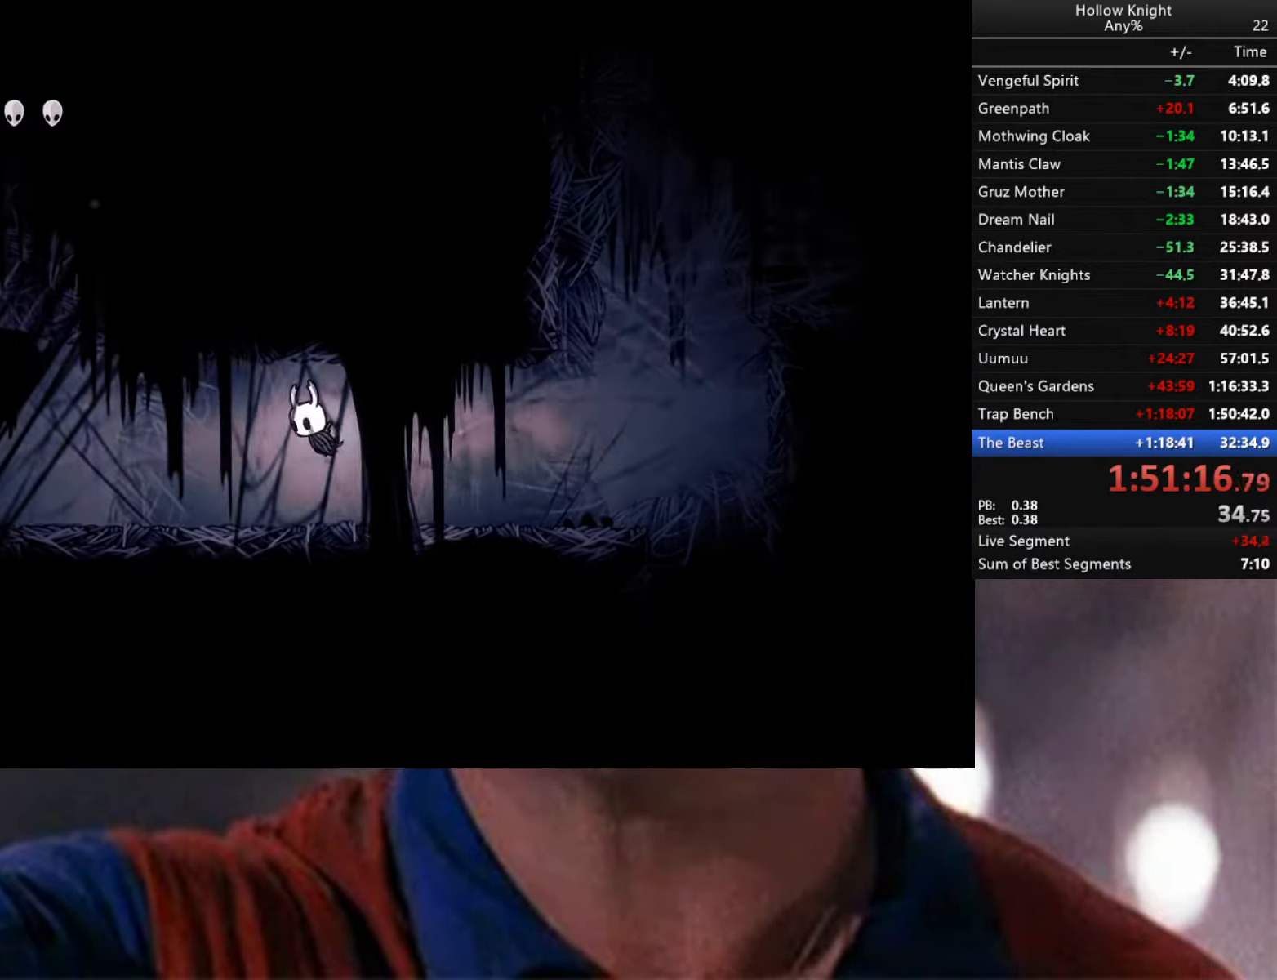
{"buttons": [], "left_stick": "down-left", "right_stick": "center", "events": [[200, "R2", "up"], [217, "A", "up"]]}
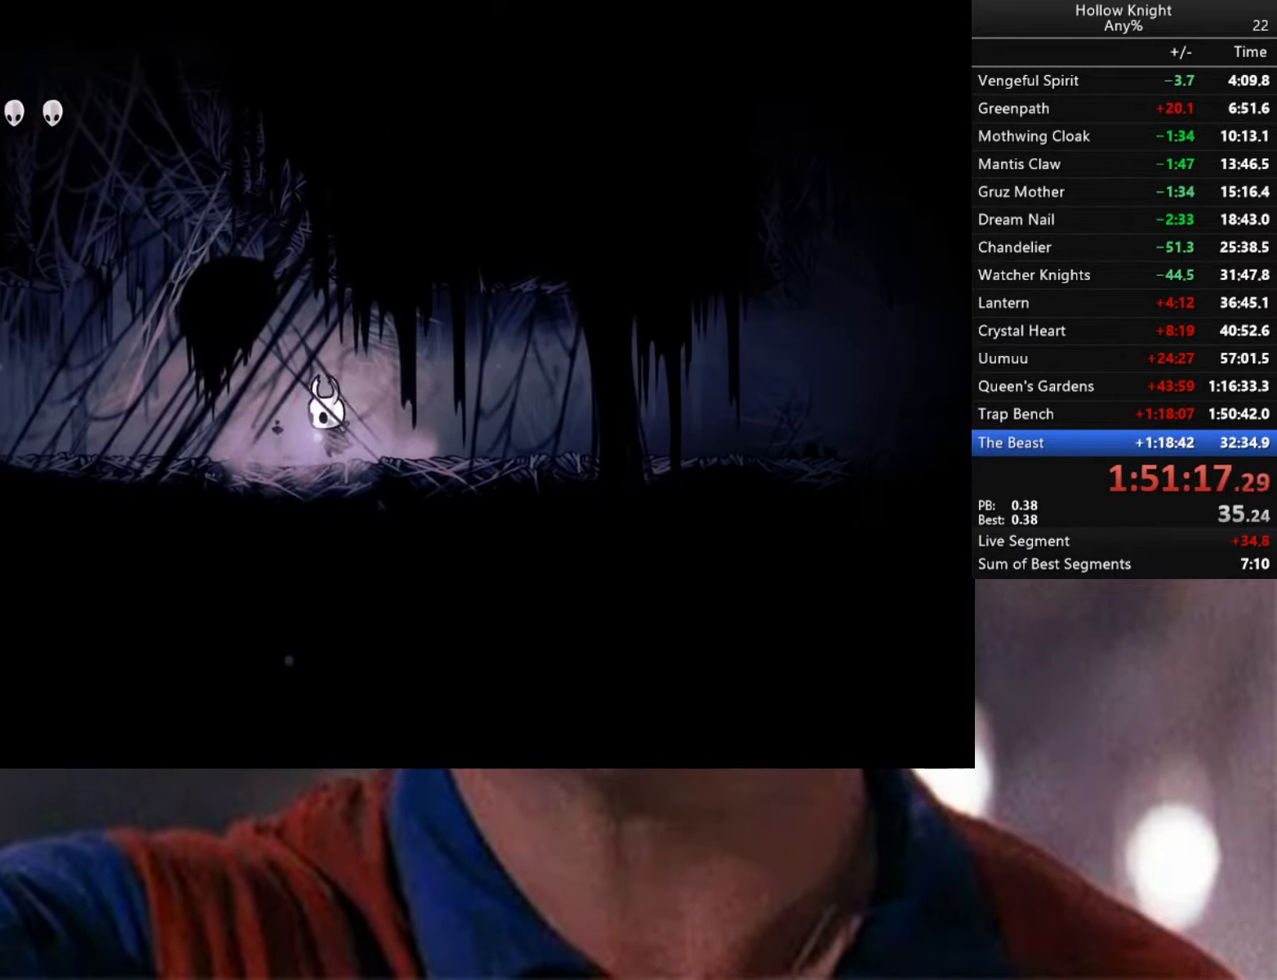
{"buttons": ["A"], "left_stick": "left", "right_stick": "center", "events": [[216, "left_stick", "center"], [416, "A", "down"], [483, "left_stick", "left"]]}
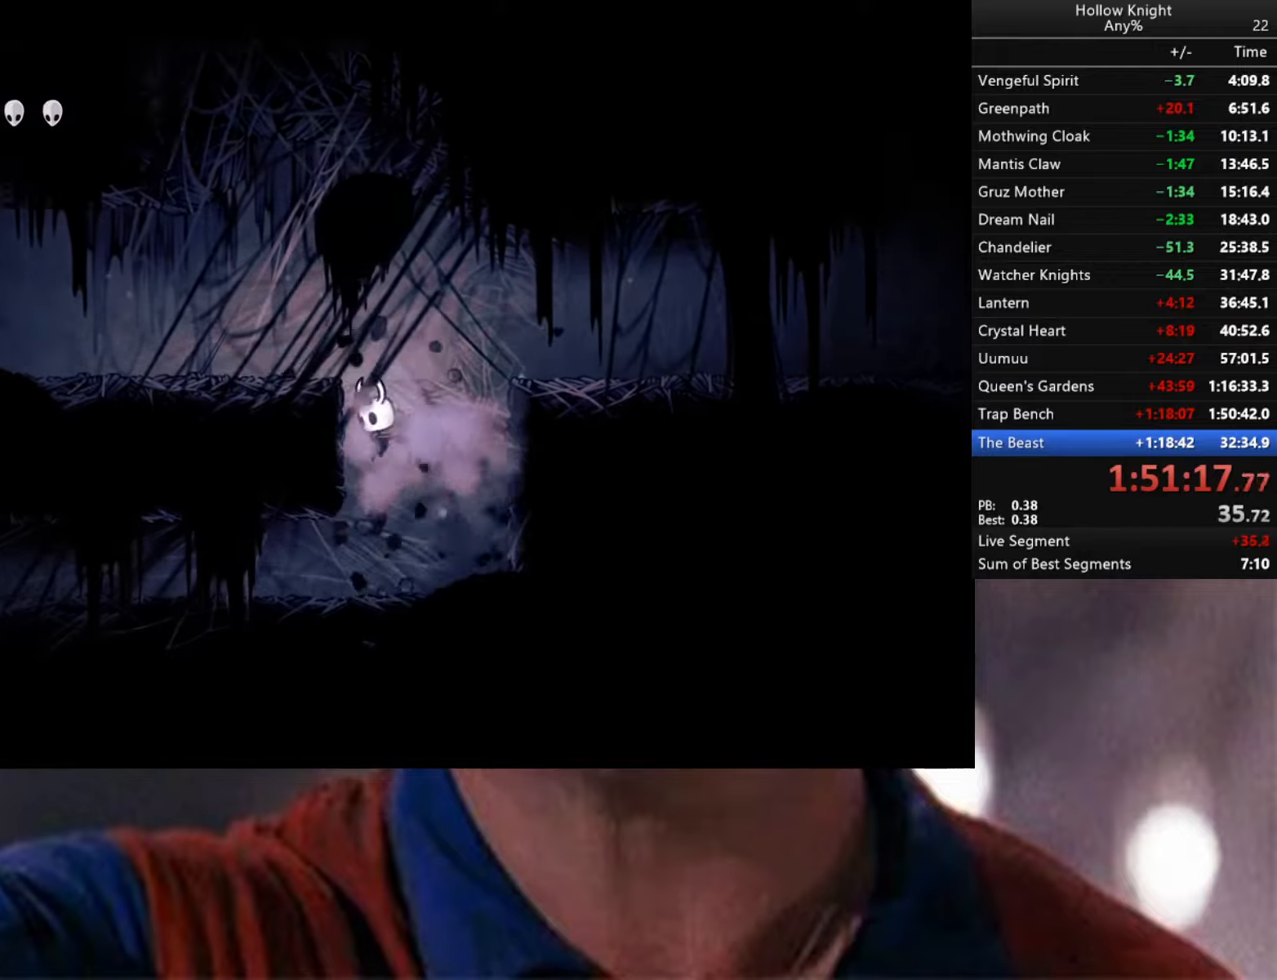
{"buttons": [], "left_stick": "right", "right_stick": "center", "events": [[183, "R2", "down"], [233, "left_stick", "right"], [333, "R2", "up"], [500, "A", "up"]]}
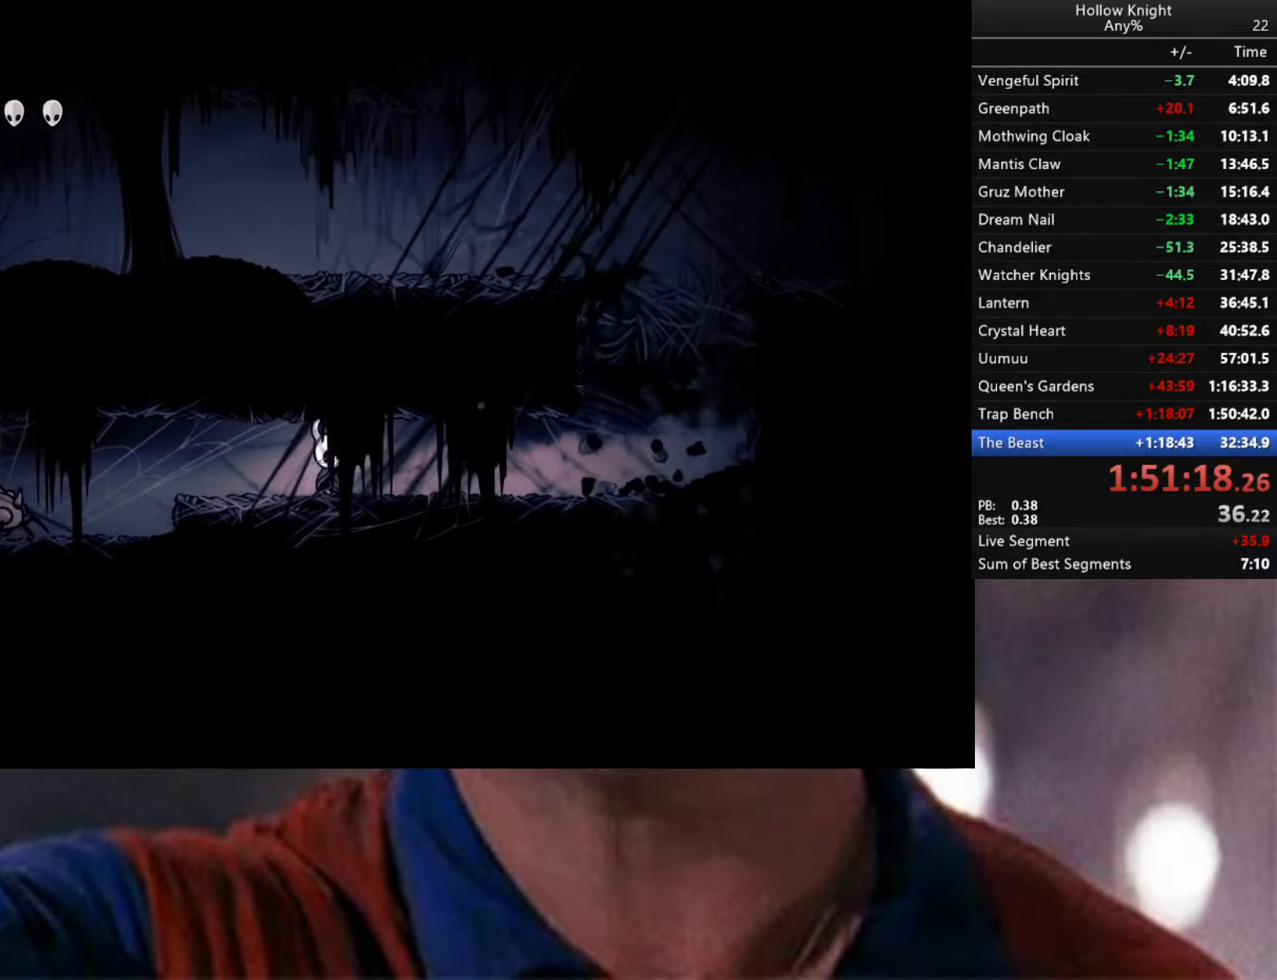
{"buttons": ["R2"], "left_stick": "right", "right_stick": "center", "events": [[233, "R2", "down"]]}
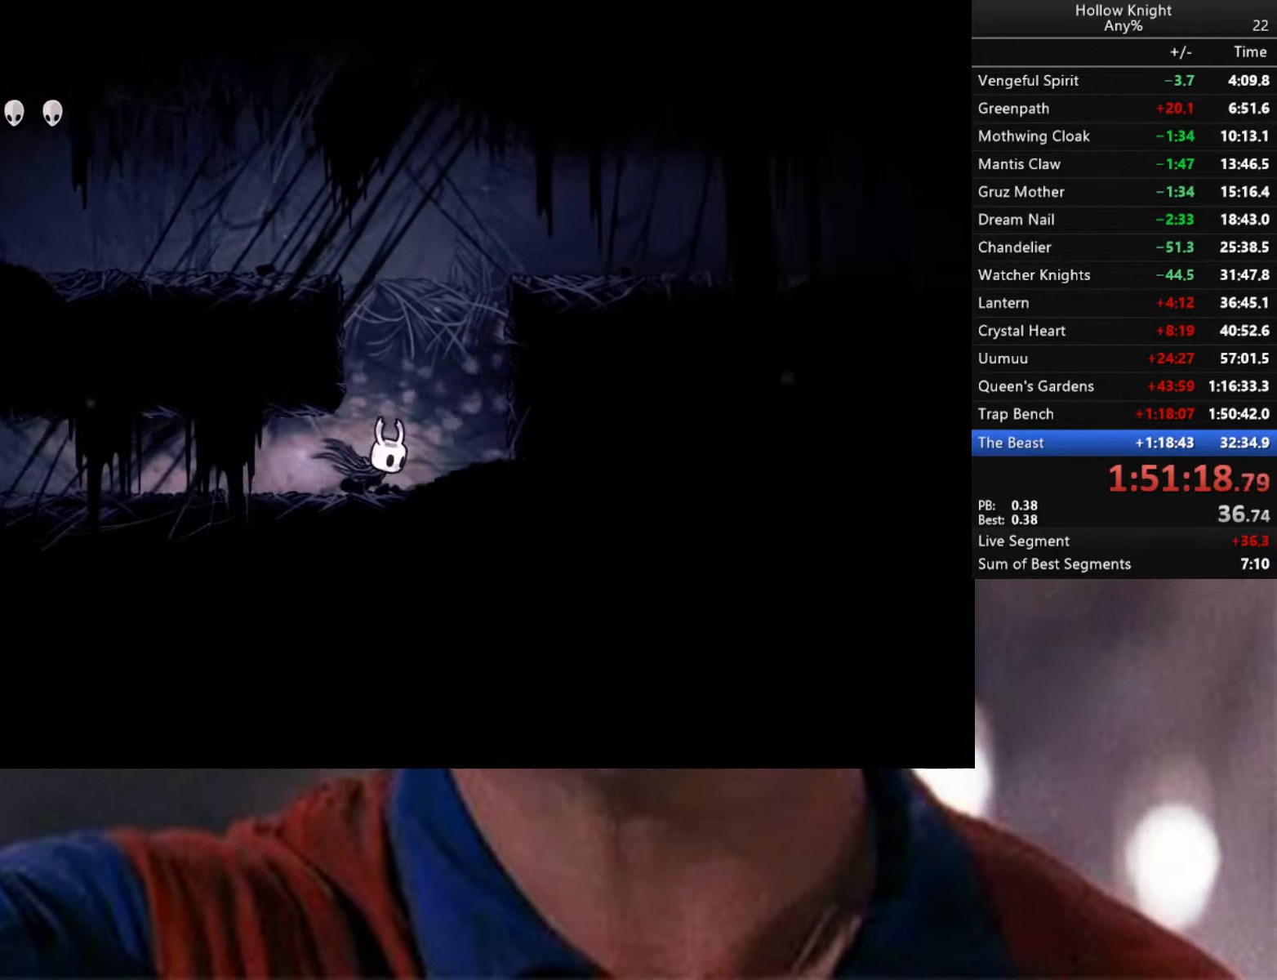
{"buttons": ["A"], "left_stick": "left", "right_stick": "center", "events": [[50, "R2", "up"], [100, "A", "down"], [133, "left_stick", "left"]]}
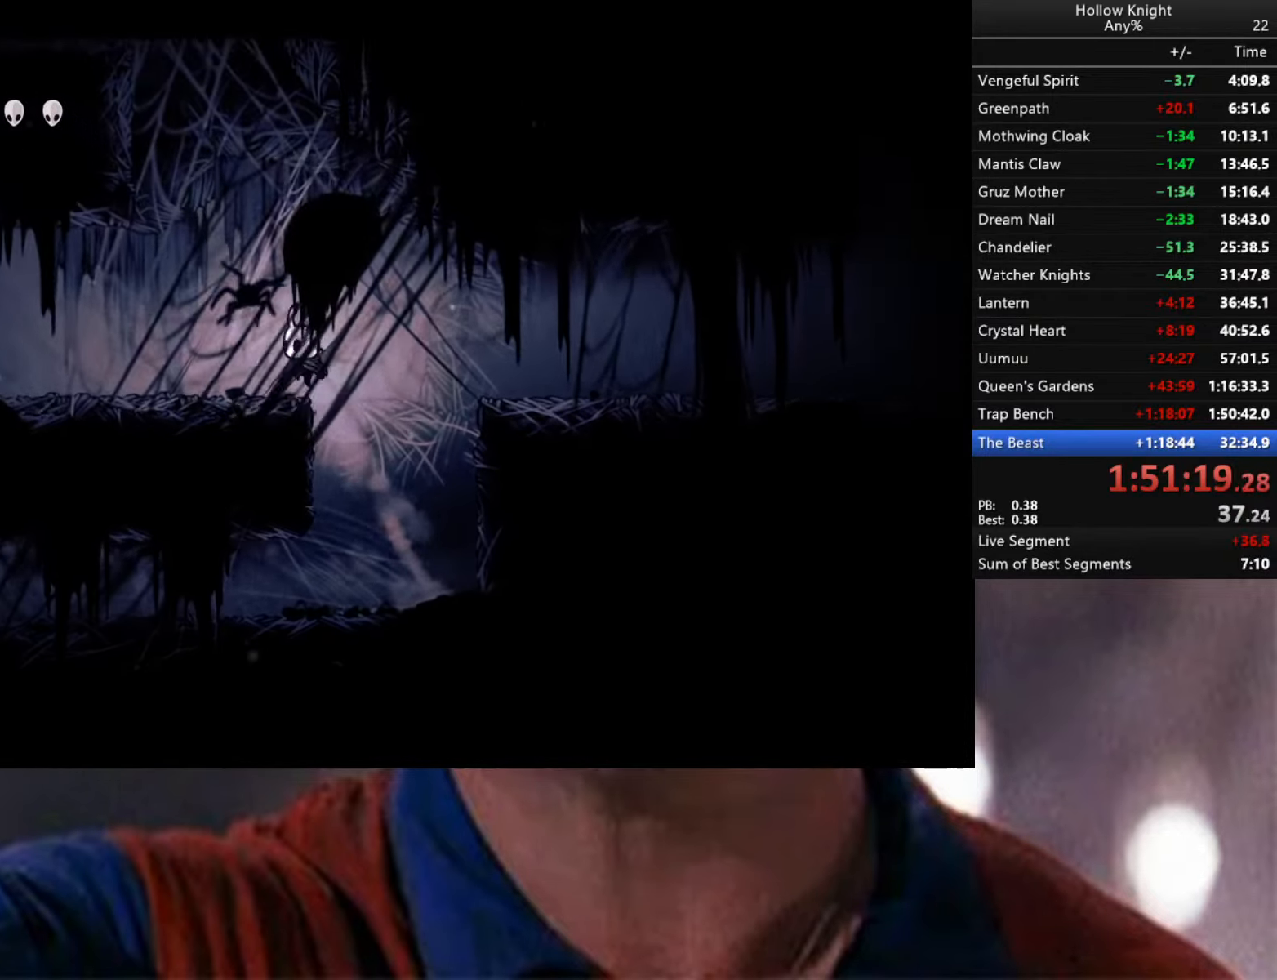
{"buttons": ["A"], "left_stick": "center", "right_stick": "center", "events": [[133, "A", "up"], [250, "A", "down"], [266, "left_stick", "center"]]}
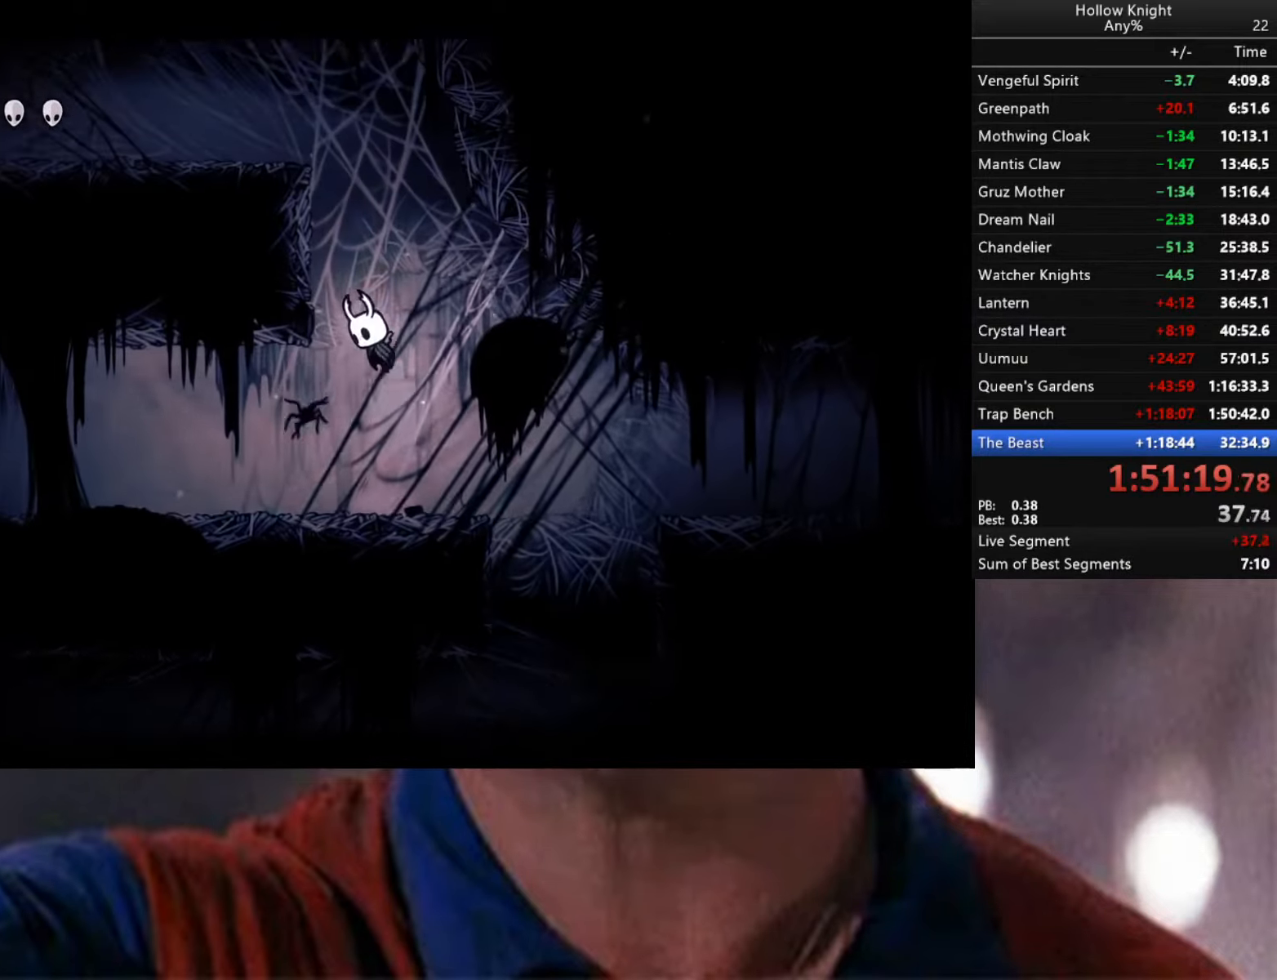
{"buttons": ["A"], "left_stick": "down-left", "right_stick": "center", "events": [[100, "left_stick", "left"], [266, "A", "up"], [366, "A", "down"], [416, "left_stick", "down-left"]]}
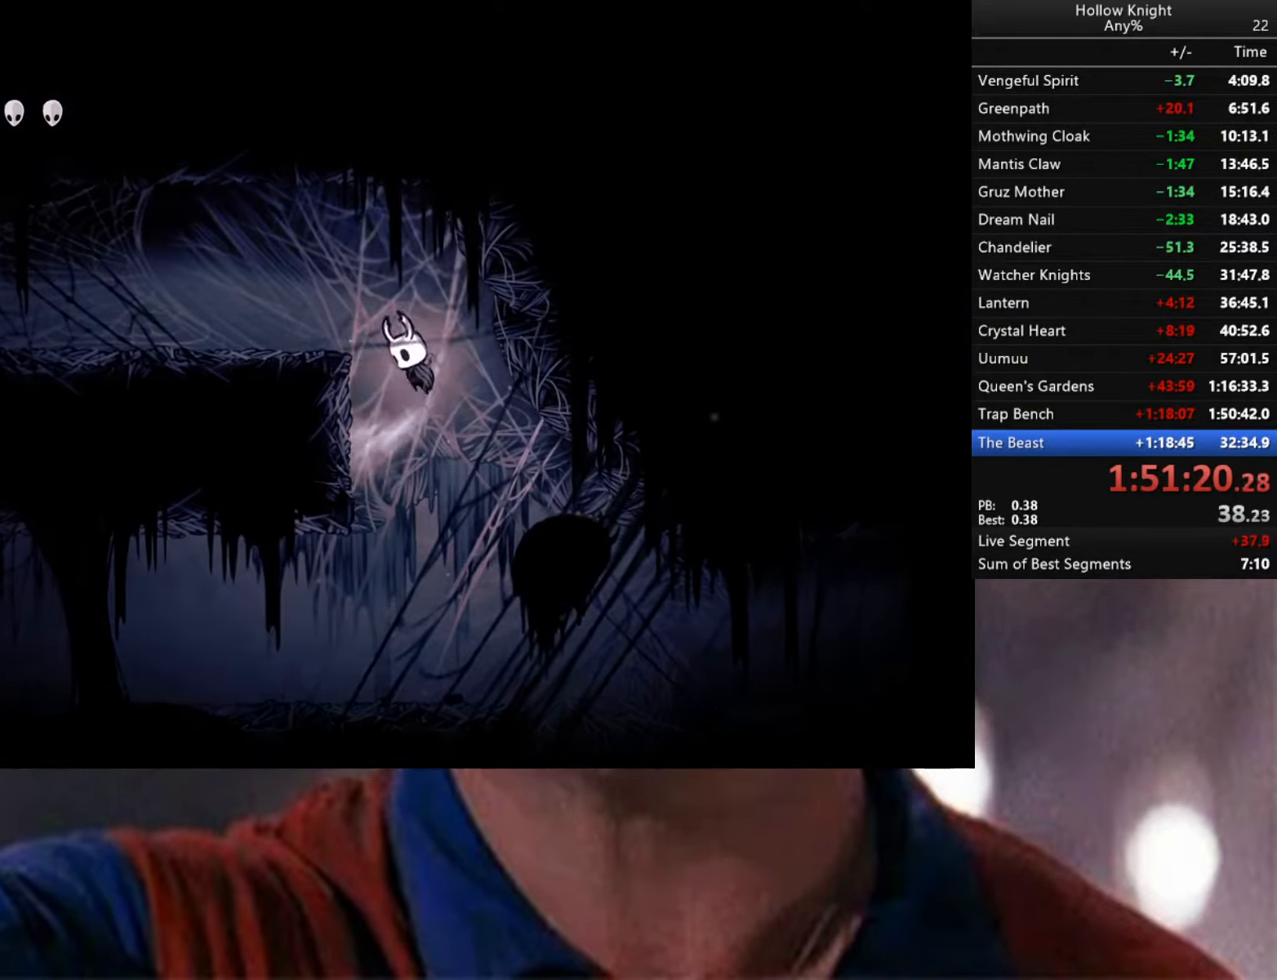
{"buttons": [], "left_stick": "down-left", "right_stick": "center", "events": [[100, "R2", "down"], [166, "A", "up"], [450, "R2", "up"]]}